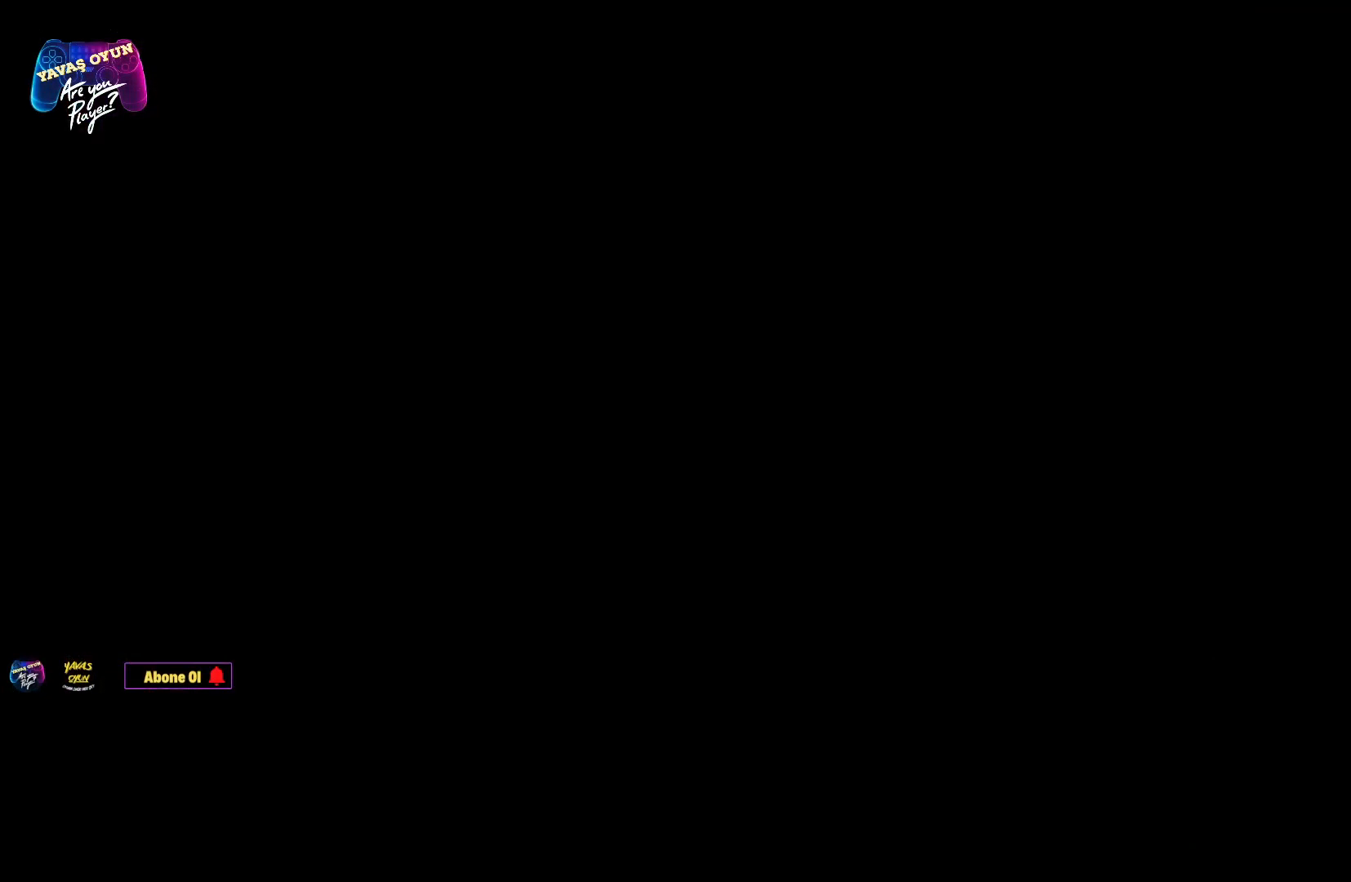
Gameplay with a controller (Xbox layout); each line is a JSON object with the inputs held at the frame after it. "events" lists button and stick changes between this image and that frame as [ms after this image, input, new state], when the widget could be followed in between.
{"buttons": [], "left_stick": "center", "right_stick": "center", "events": []}
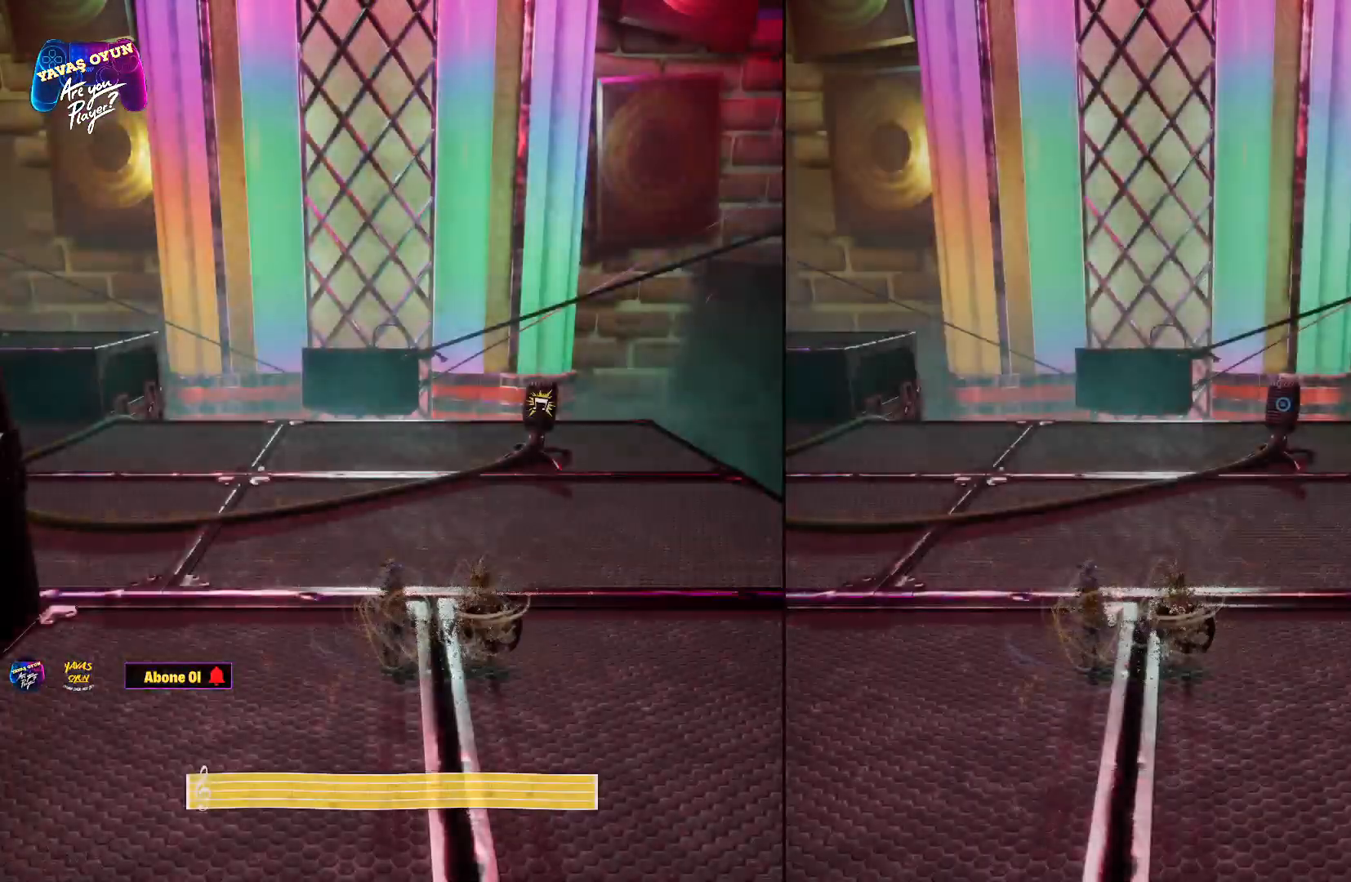
{"buttons": [], "left_stick": "up", "right_stick": "center", "events": [[500, "left_stick", "up"]]}
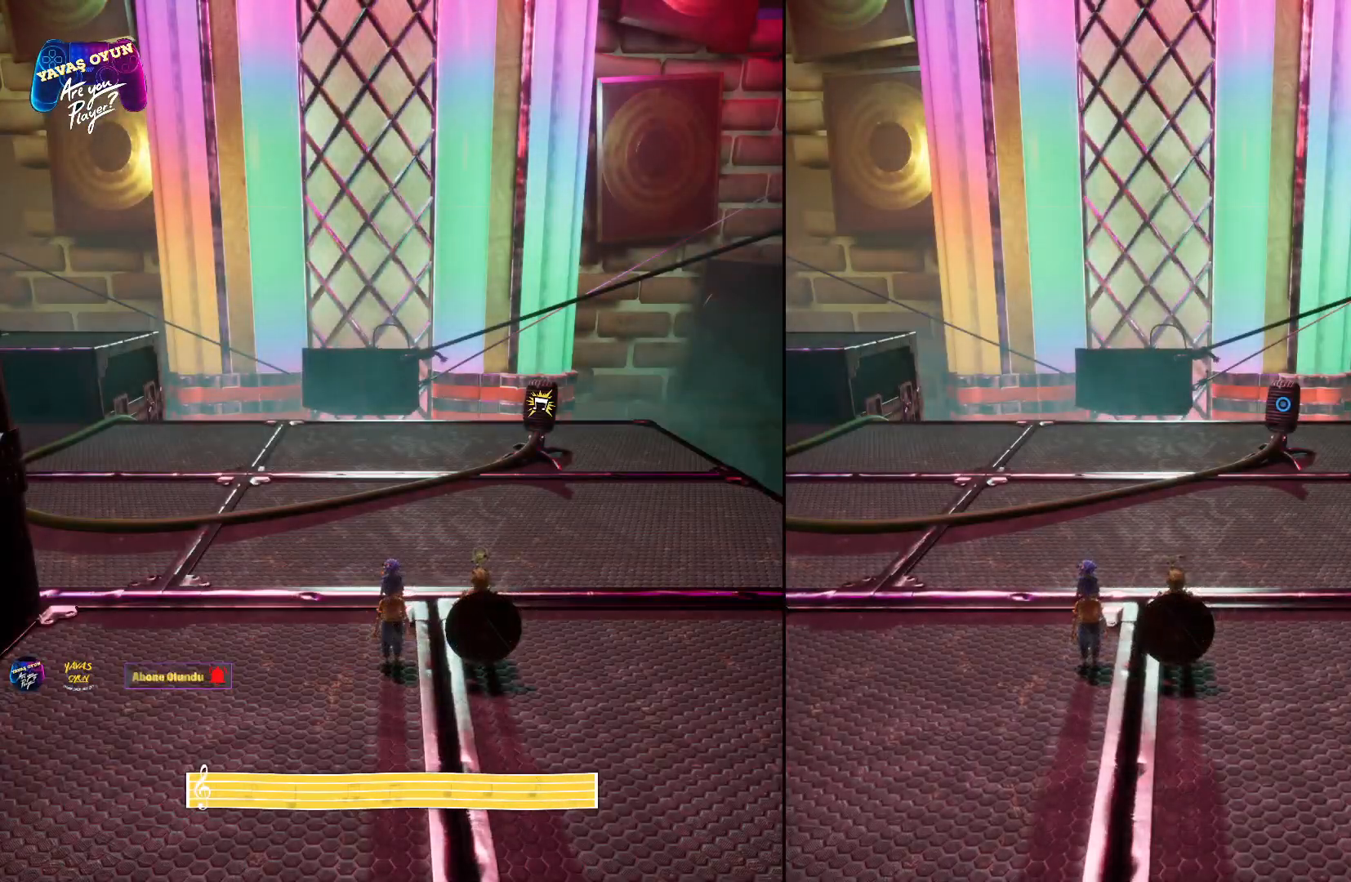
{"buttons": ["L3"], "left_stick": "up", "right_stick": "center", "events": [[167, "L3", "down"]]}
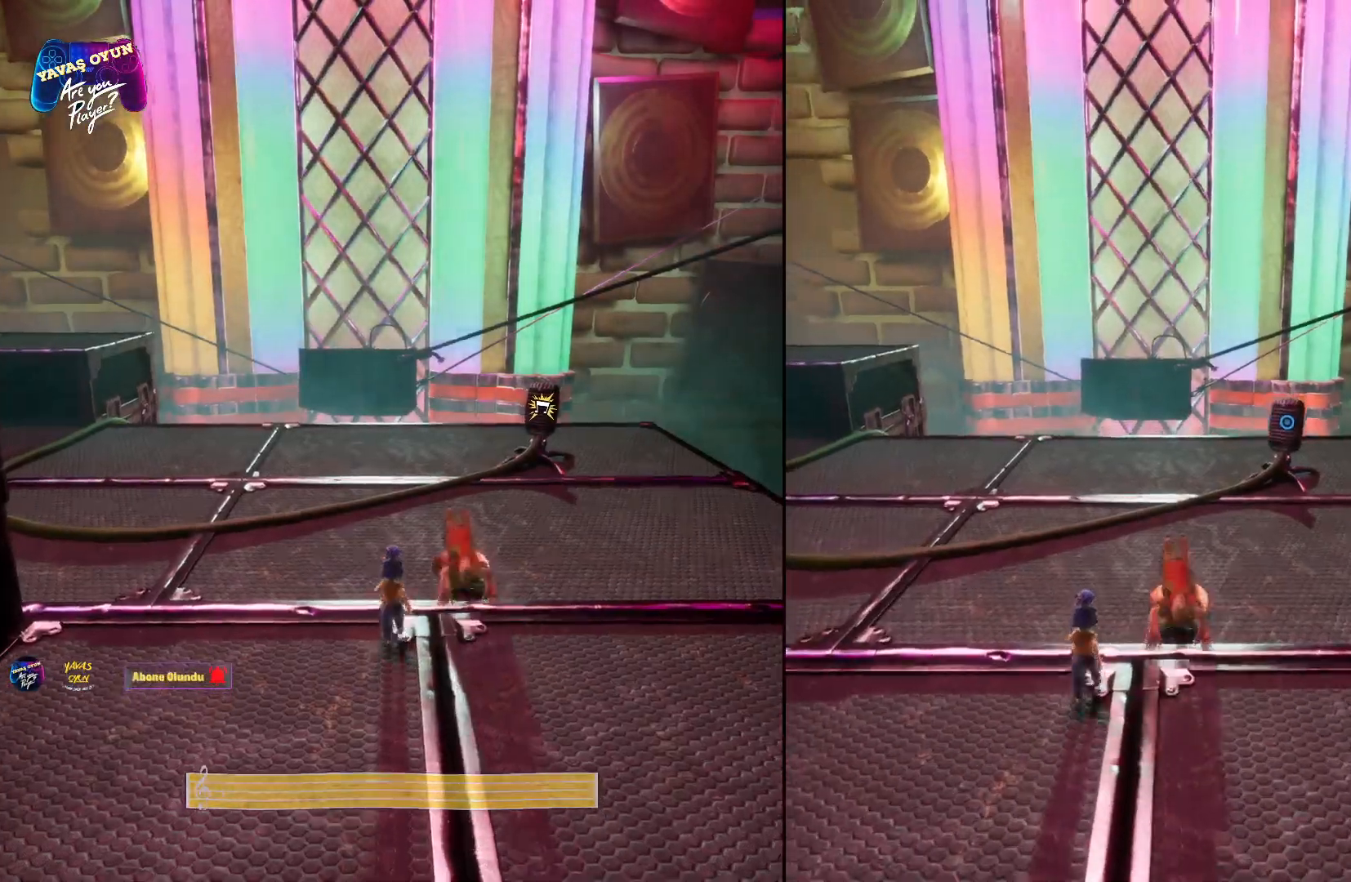
{"buttons": ["L3"], "left_stick": "up", "right_stick": "down", "events": [[483, "right_stick", "down"]]}
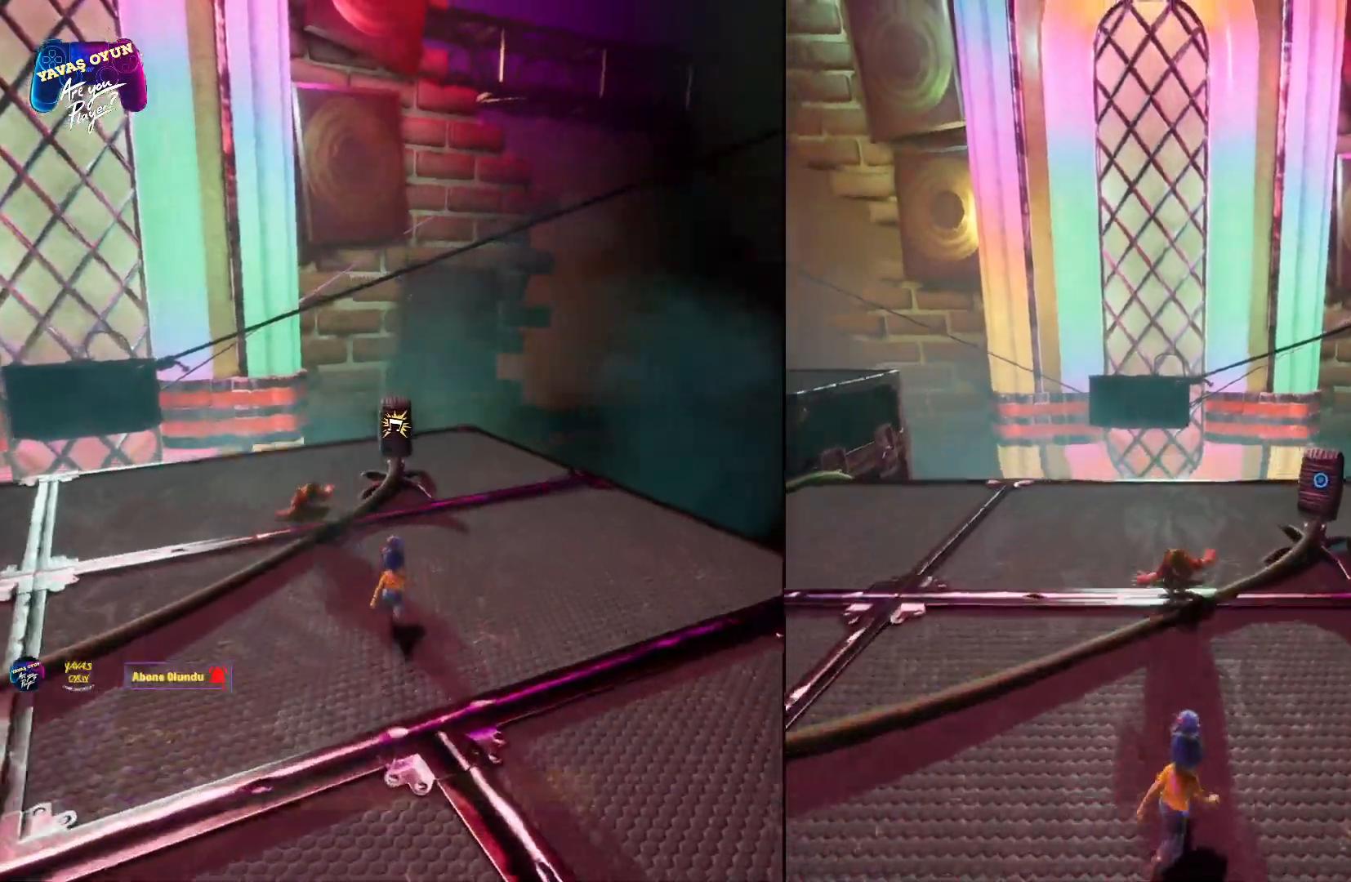
{"buttons": [], "left_stick": "up", "right_stick": "center", "events": [[217, "L3", "up"], [383, "right_stick", "center"]]}
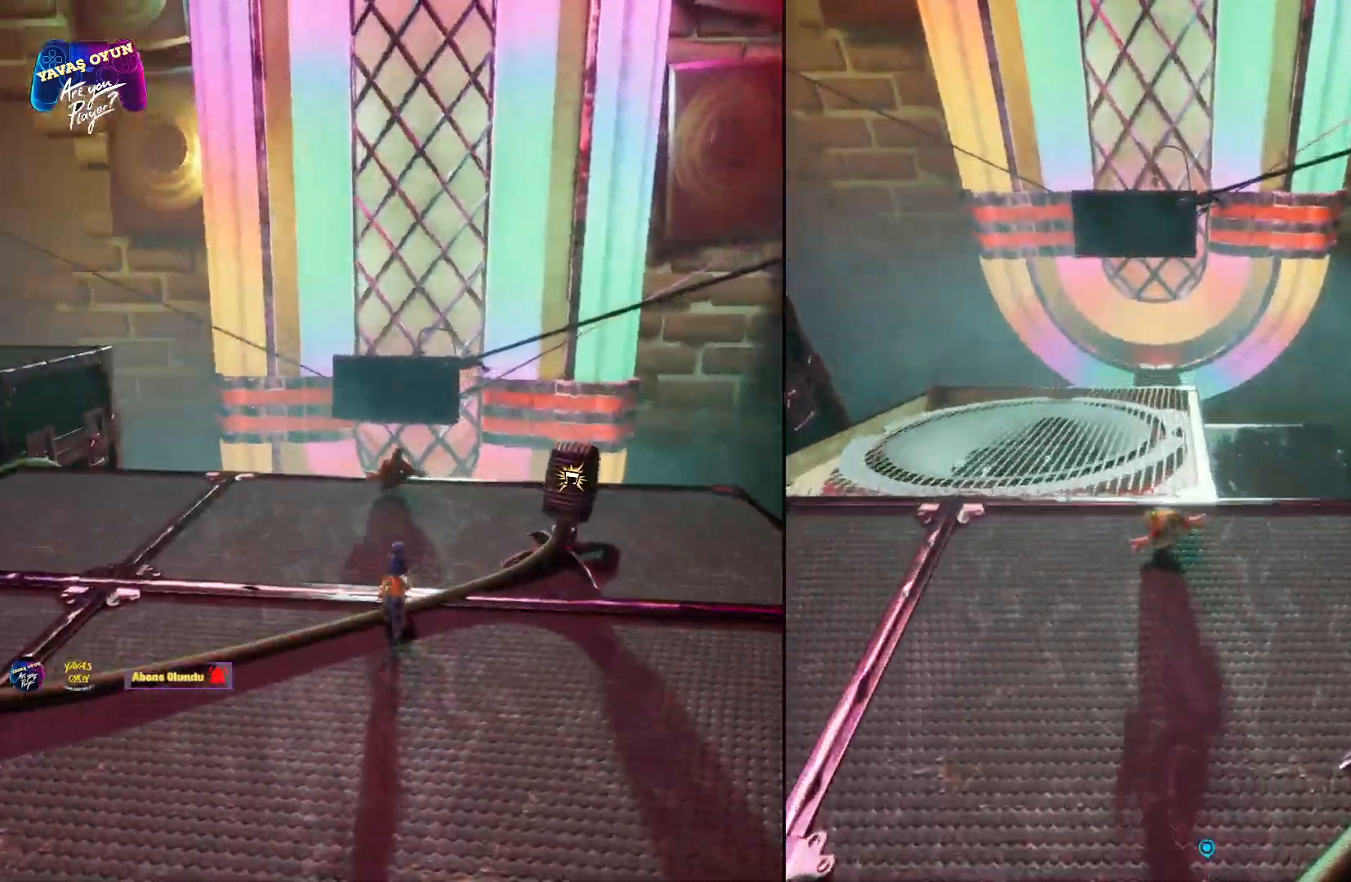
{"buttons": [], "left_stick": "up", "right_stick": "center", "events": [[50, "left_stick", "up-left"], [417, "left_stick", "up"]]}
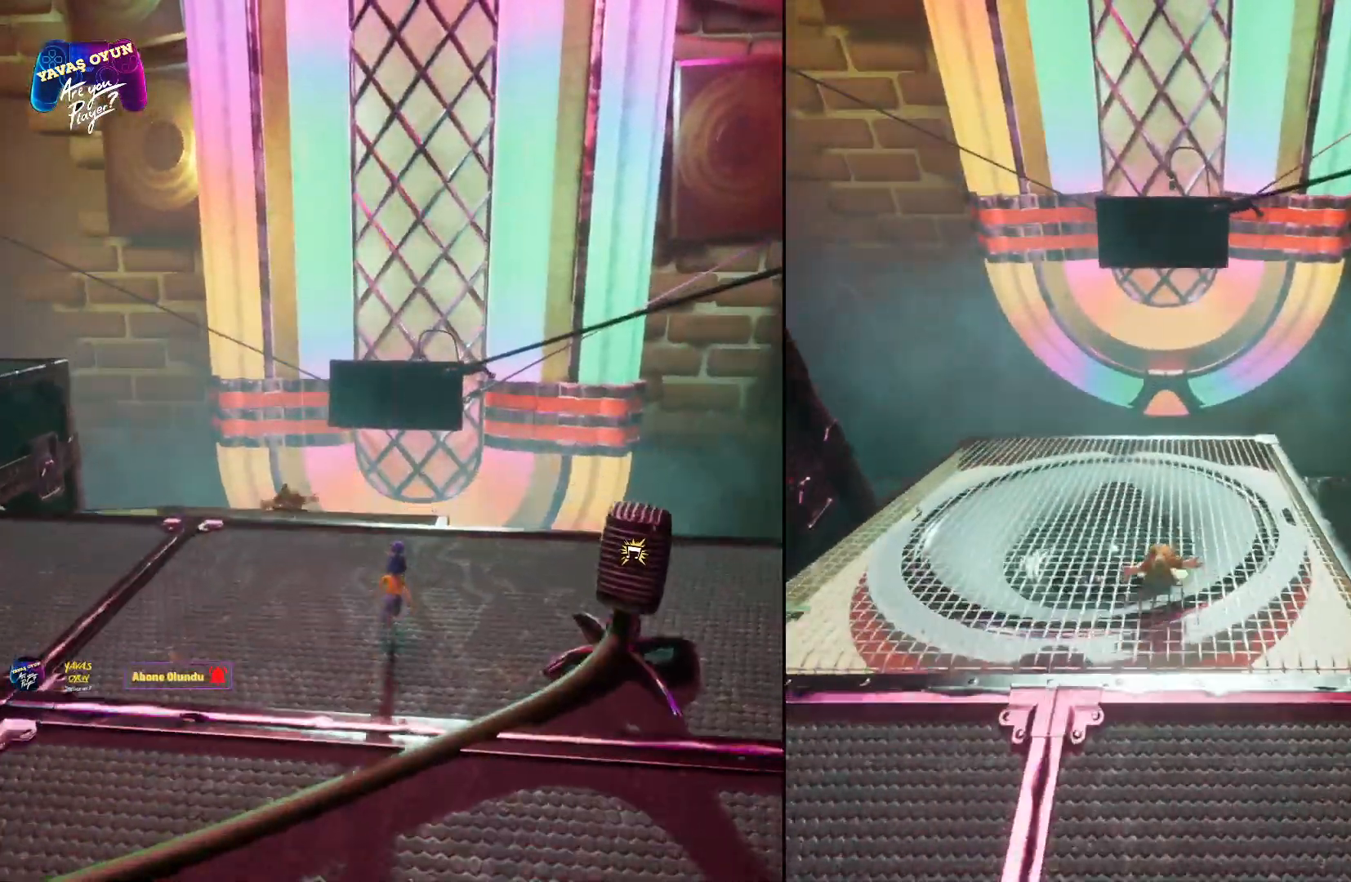
{"buttons": [], "left_stick": "center", "right_stick": "center", "events": [[333, "left_stick", "center"]]}
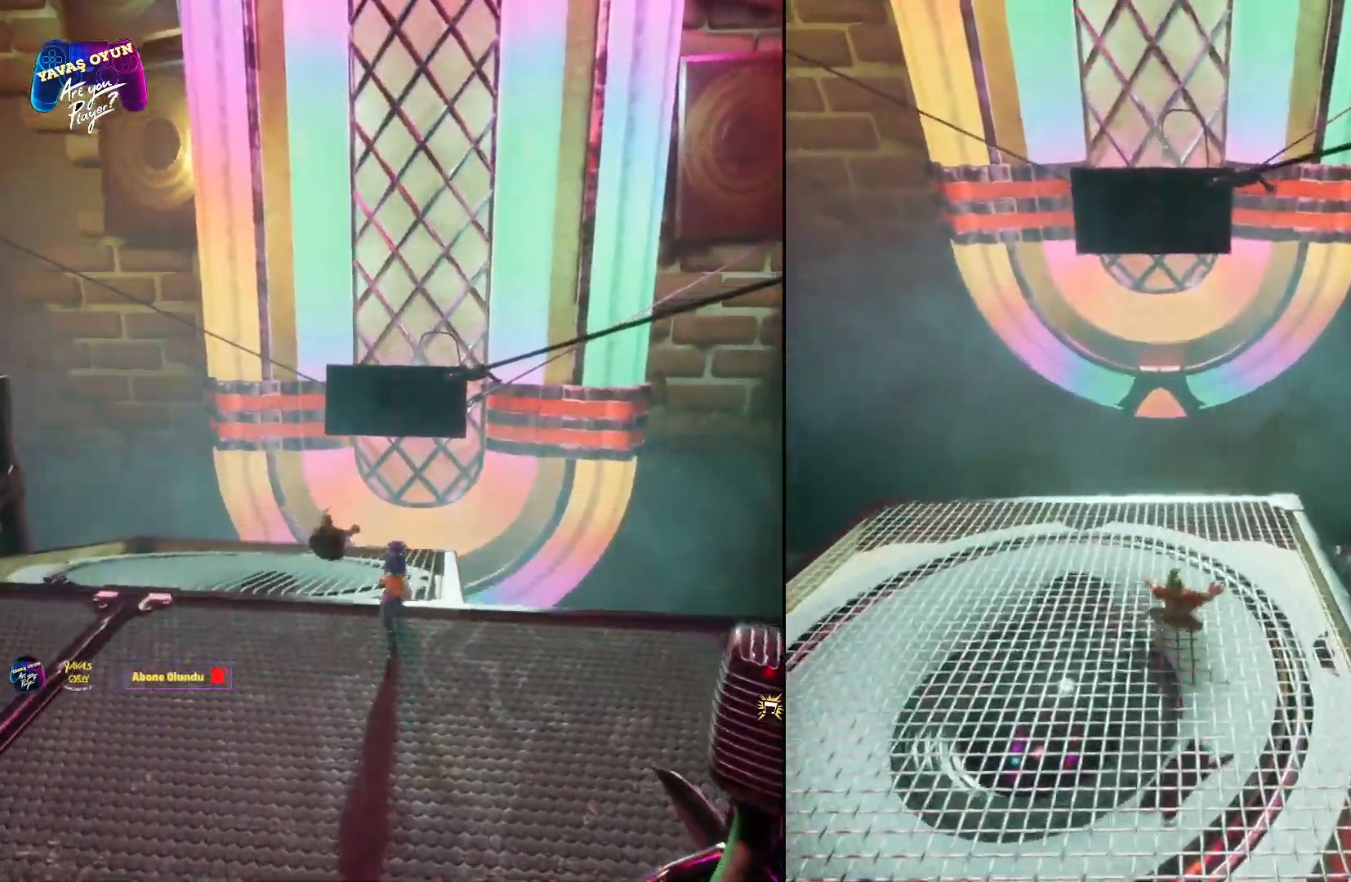
{"buttons": [], "left_stick": "center", "right_stick": "up", "events": [[200, "right_stick", "up"]]}
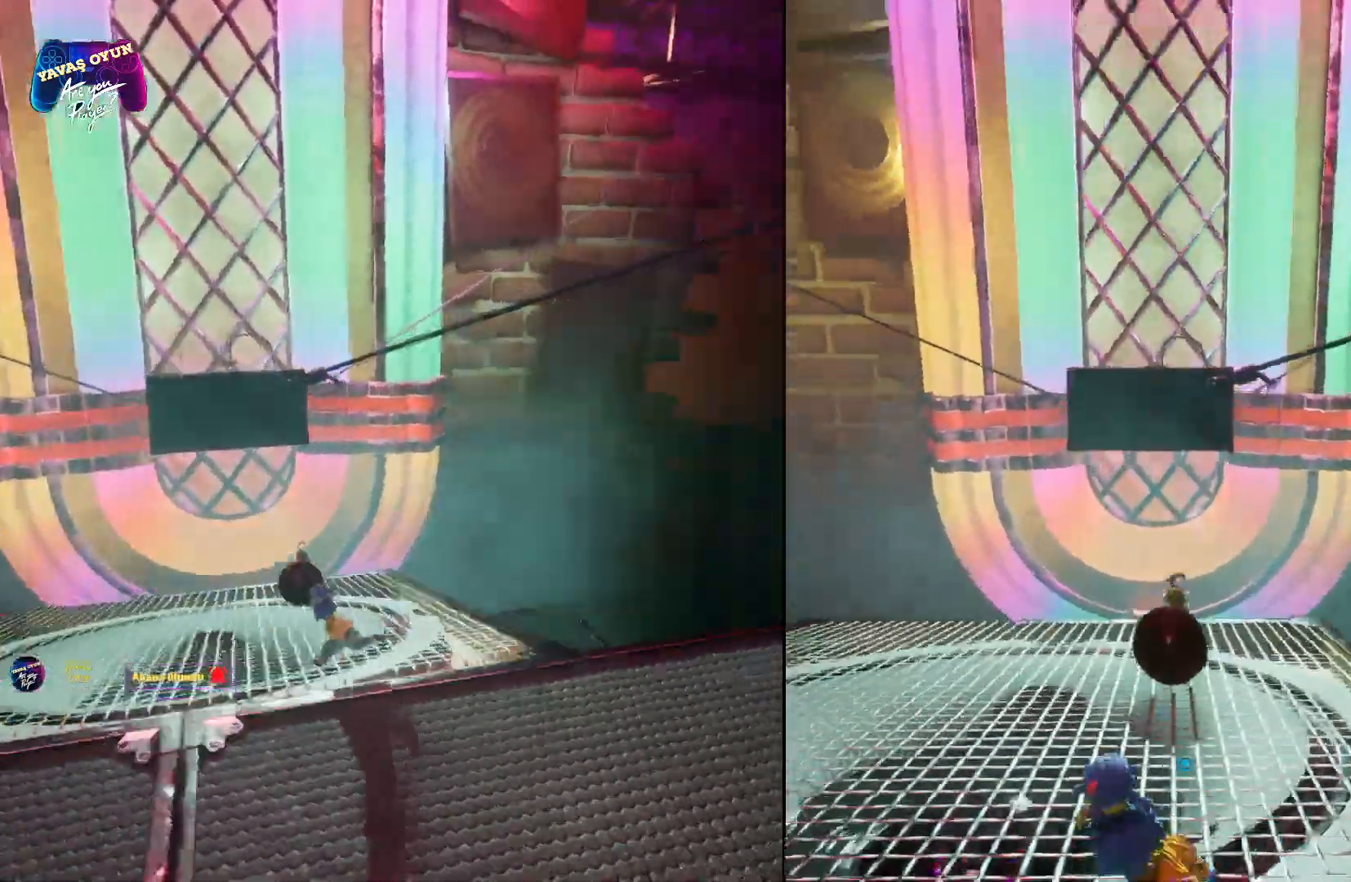
{"buttons": [], "left_stick": "center", "right_stick": "center", "events": [[450, "right_stick", "center"]]}
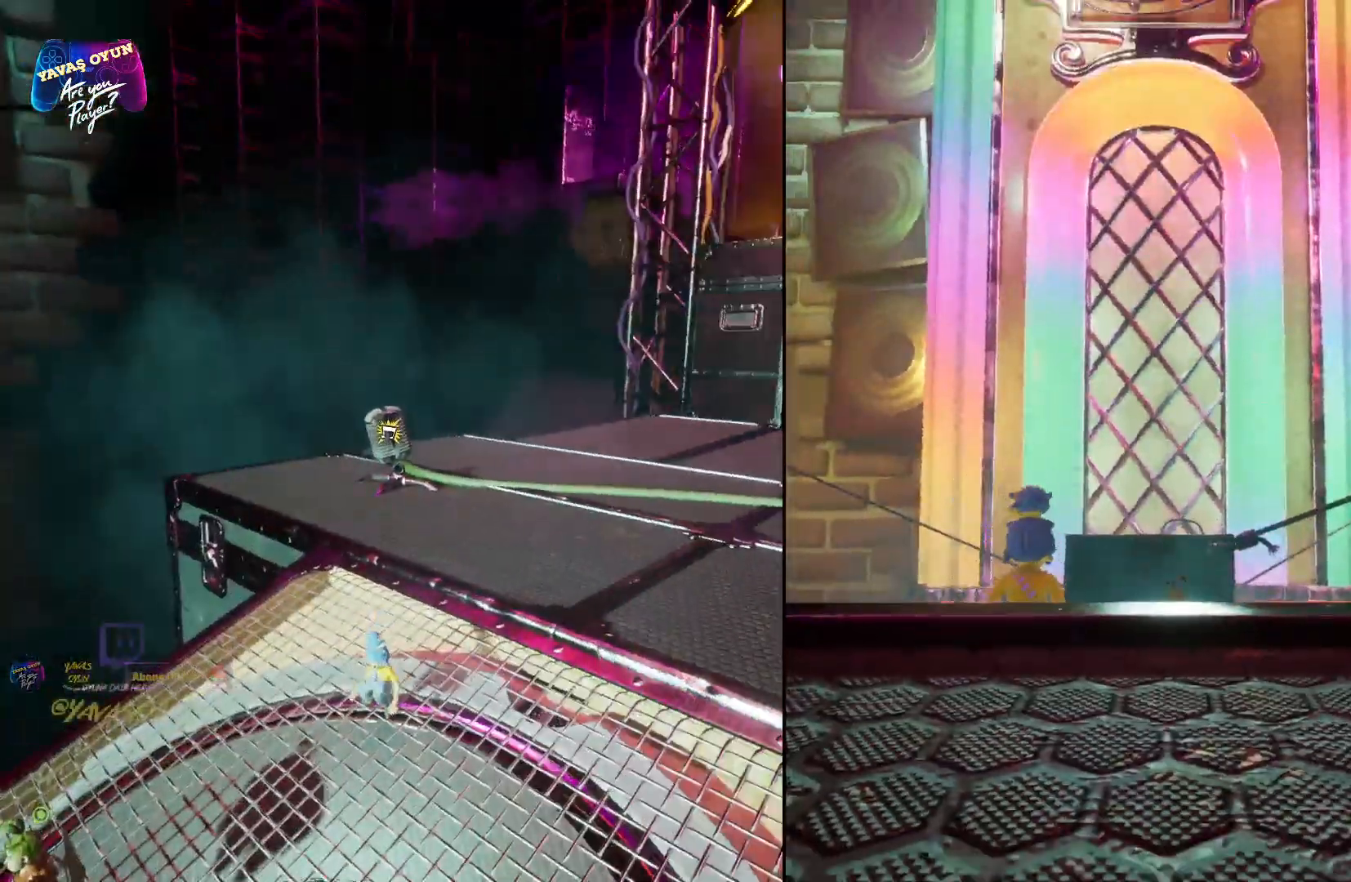
{"buttons": [], "left_stick": "center", "right_stick": "center", "events": [[50, "right_stick", "up"], [300, "right_stick", "center"]]}
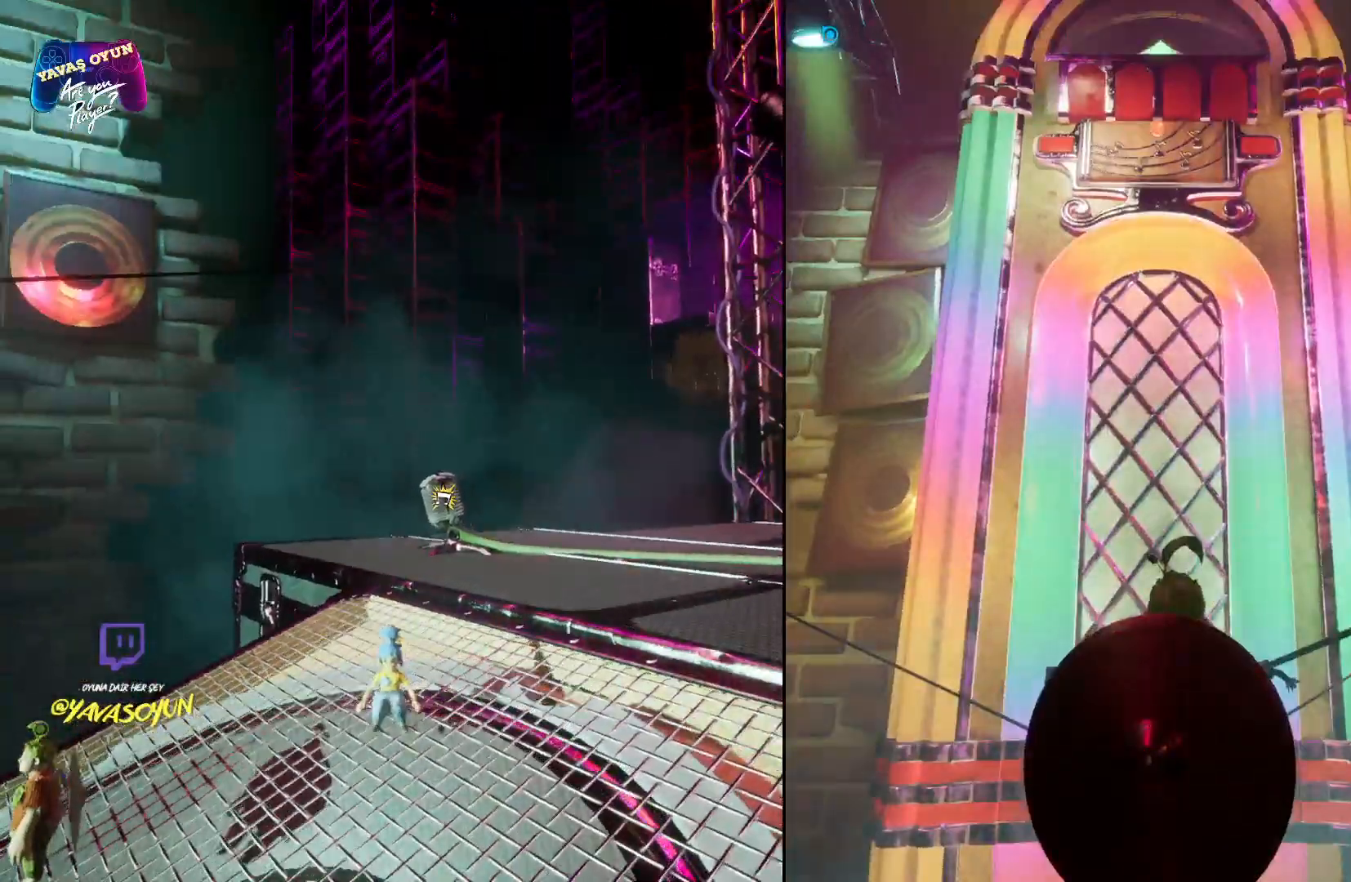
{"buttons": [], "left_stick": "center", "right_stick": "center", "events": [[200, "right_stick", "up"], [367, "right_stick", "center"]]}
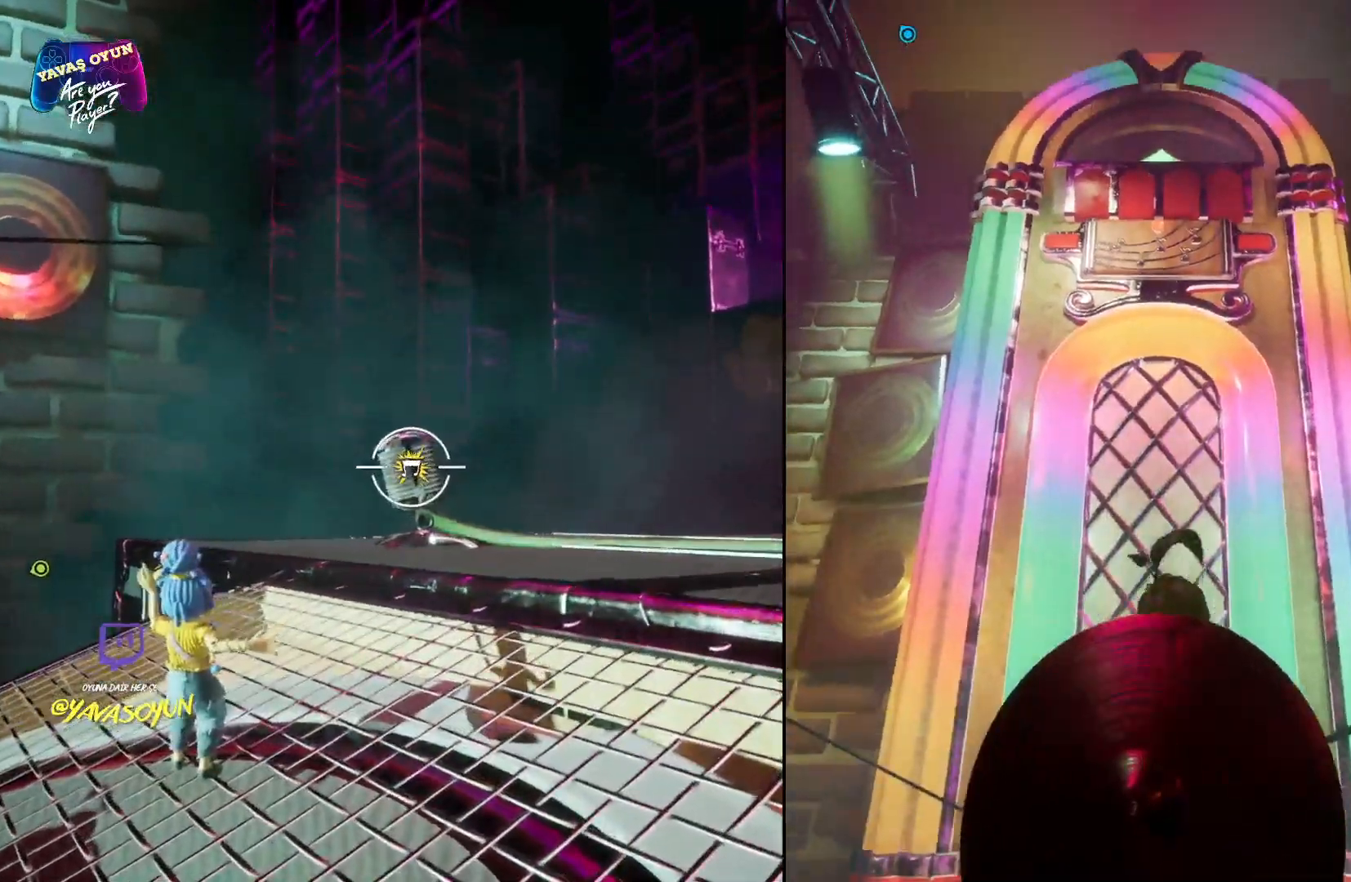
{"buttons": [], "left_stick": "center", "right_stick": "center", "events": []}
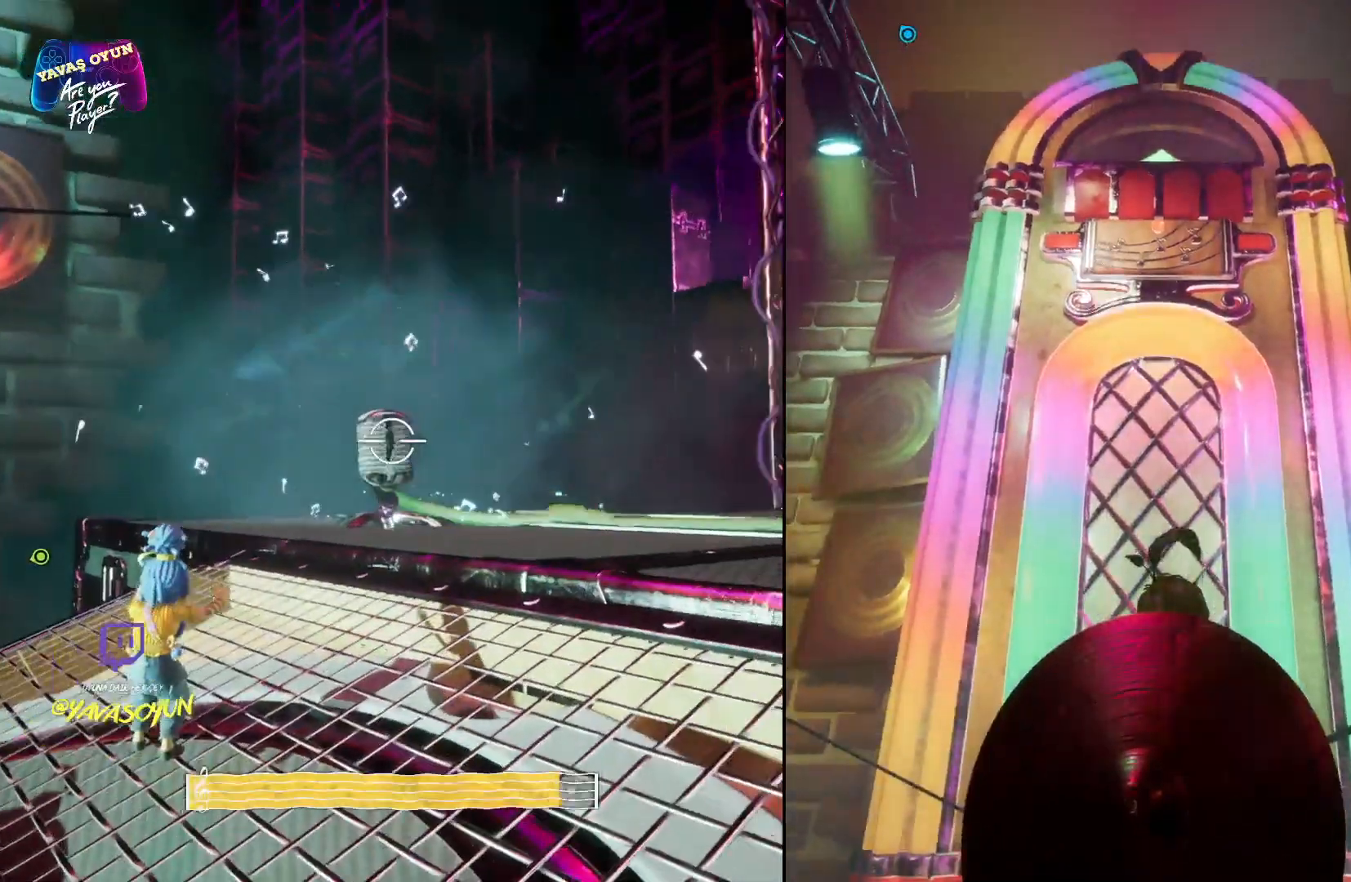
{"buttons": [], "left_stick": "center", "right_stick": "center", "events": []}
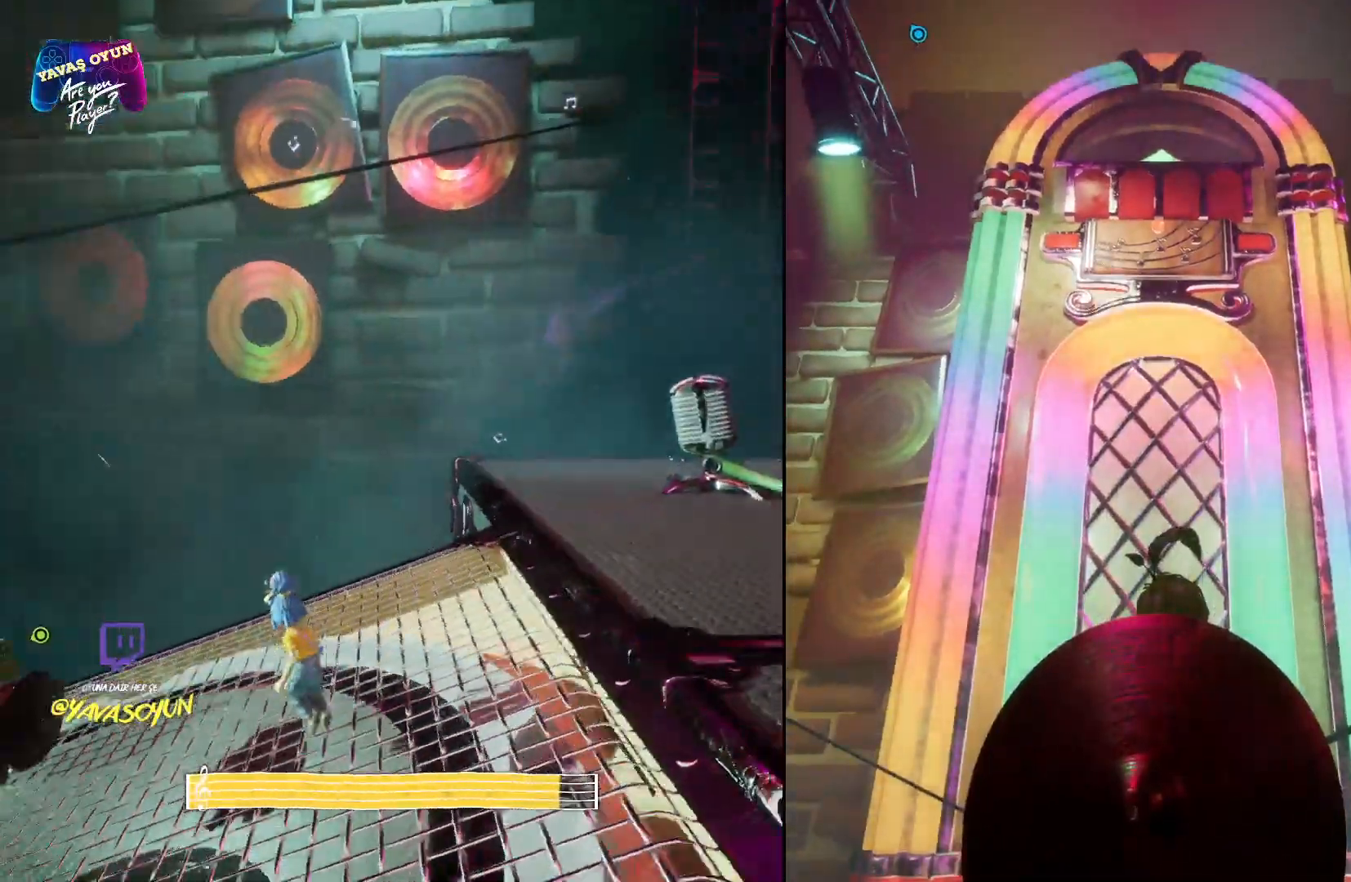
{"buttons": [], "left_stick": "center", "right_stick": "up-right", "events": [[500, "right_stick", "up-right"]]}
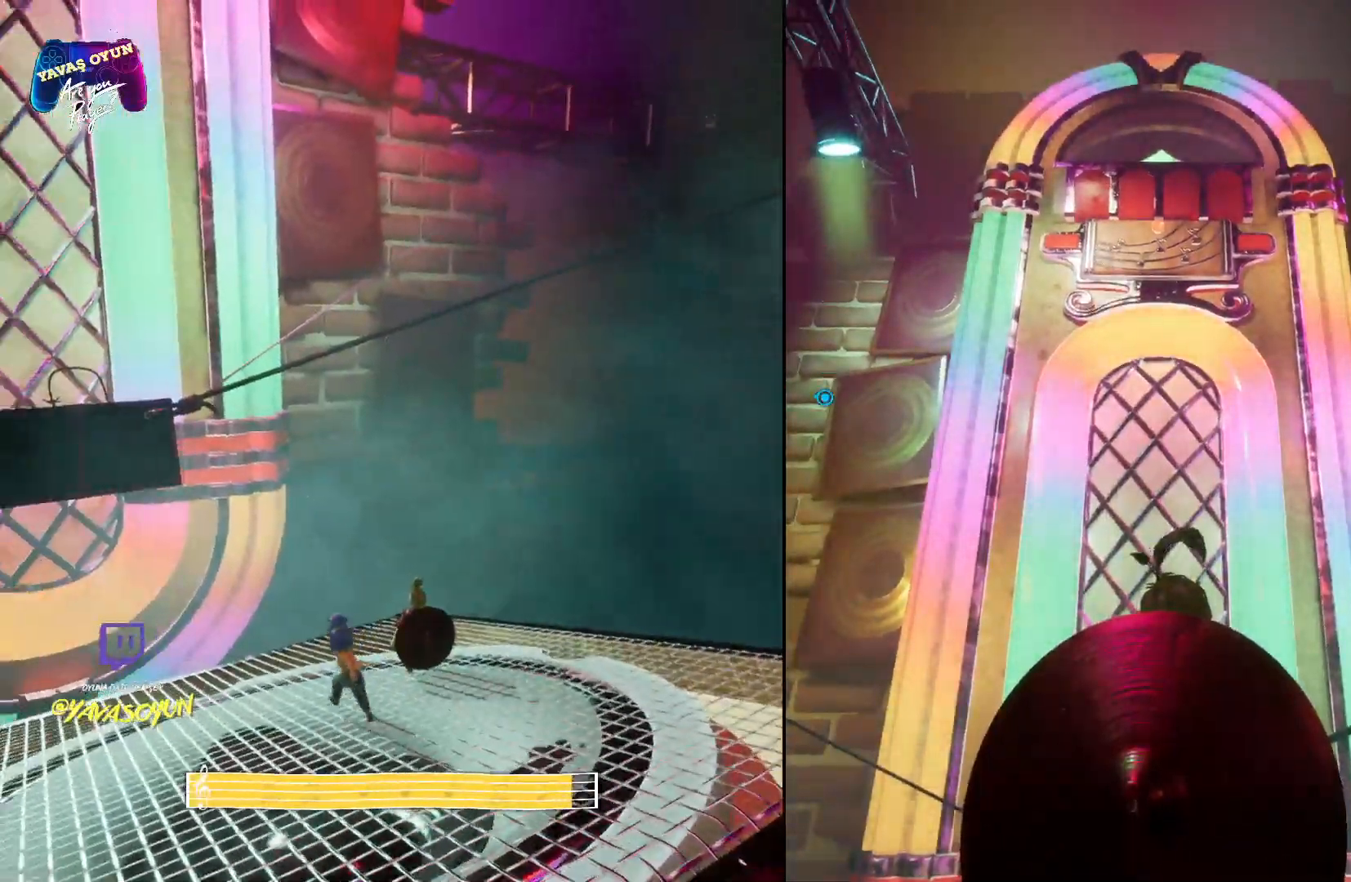
{"buttons": [], "left_stick": "center", "right_stick": "center", "events": [[100, "right_stick", "up"], [350, "right_stick", "center"]]}
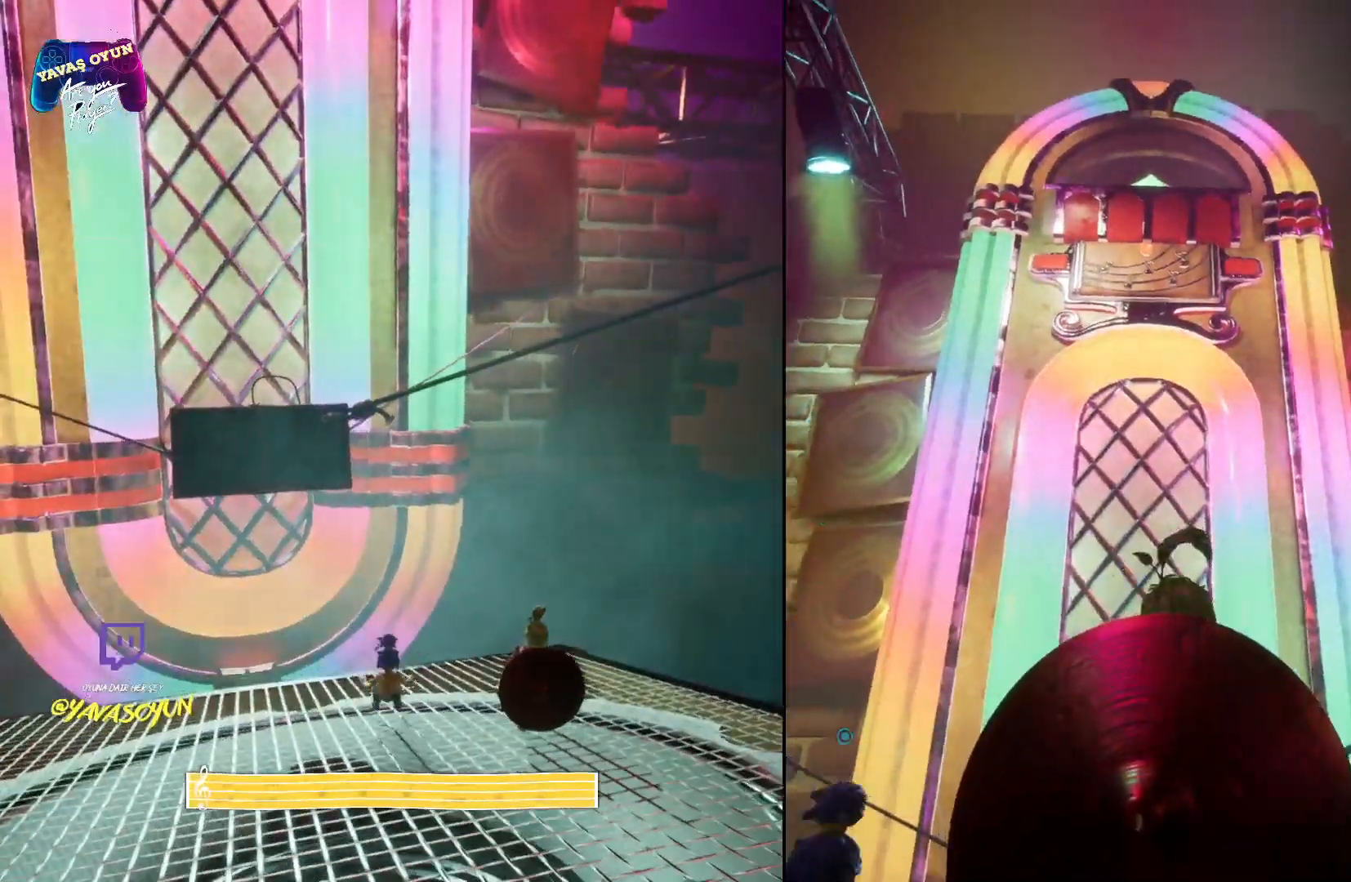
{"buttons": [], "left_stick": "center", "right_stick": "center", "events": []}
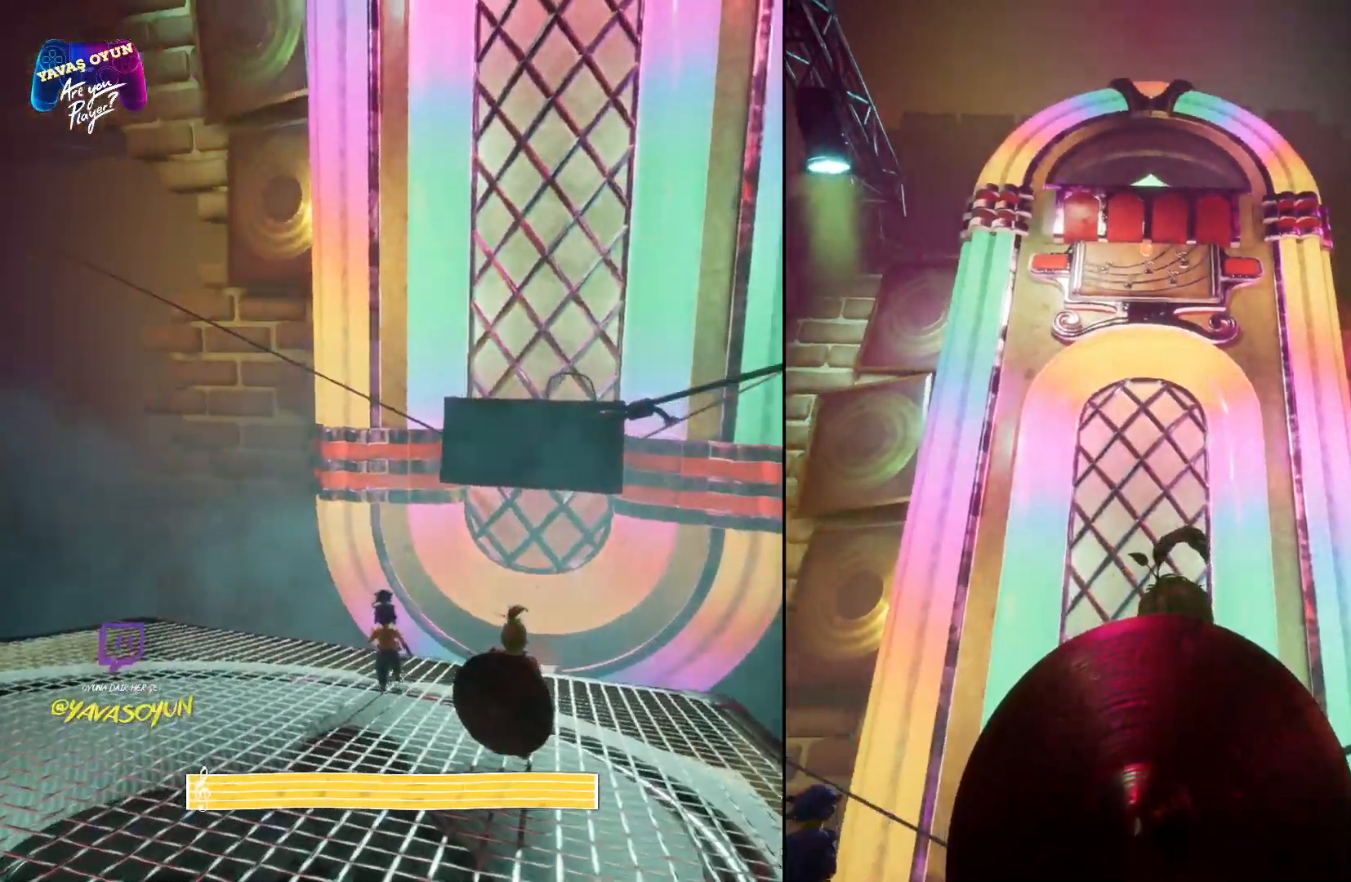
{"buttons": [], "left_stick": "center", "right_stick": "center", "events": []}
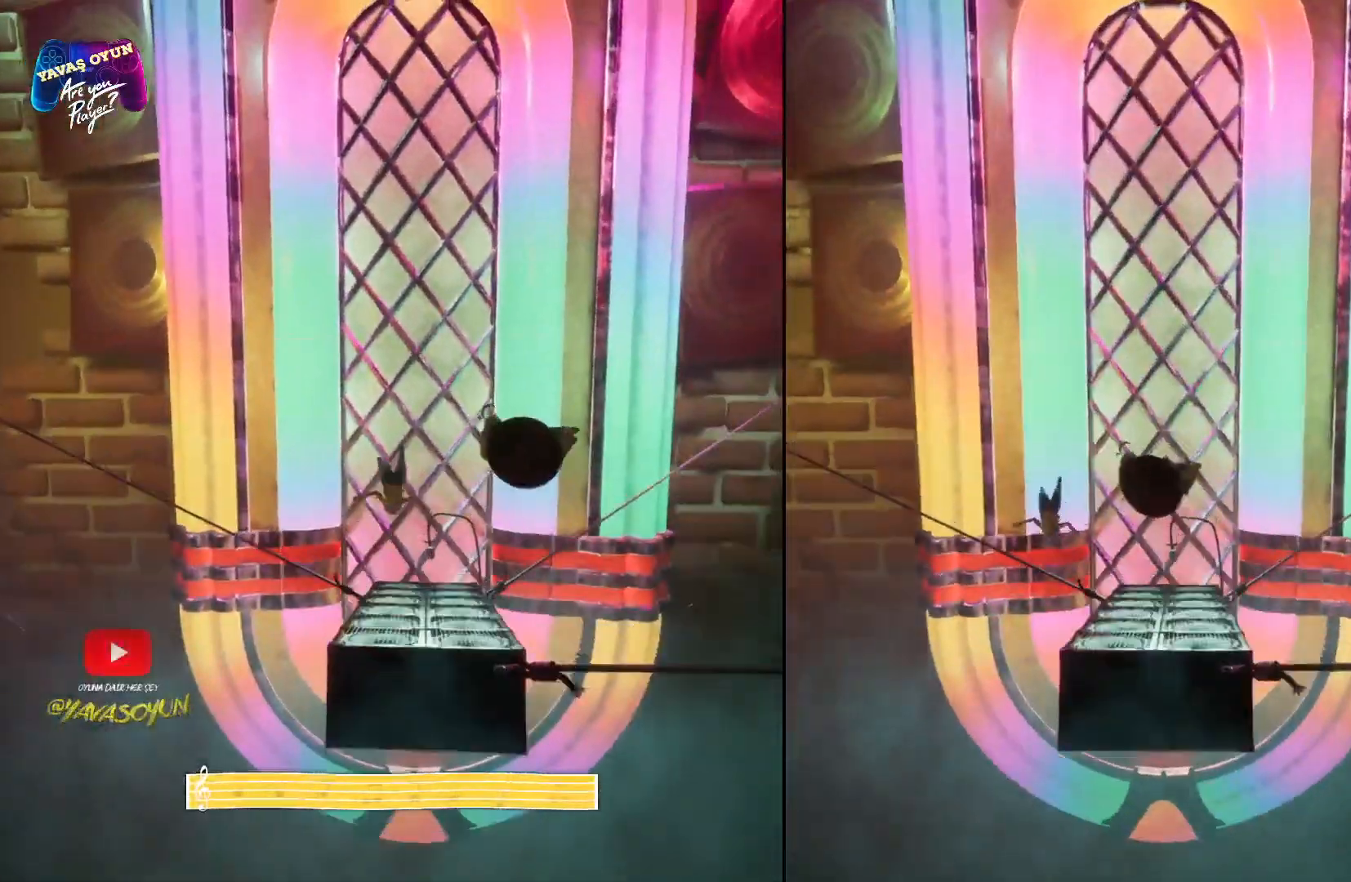
{"buttons": [], "left_stick": "center", "right_stick": "up", "events": [[483, "right_stick", "up"]]}
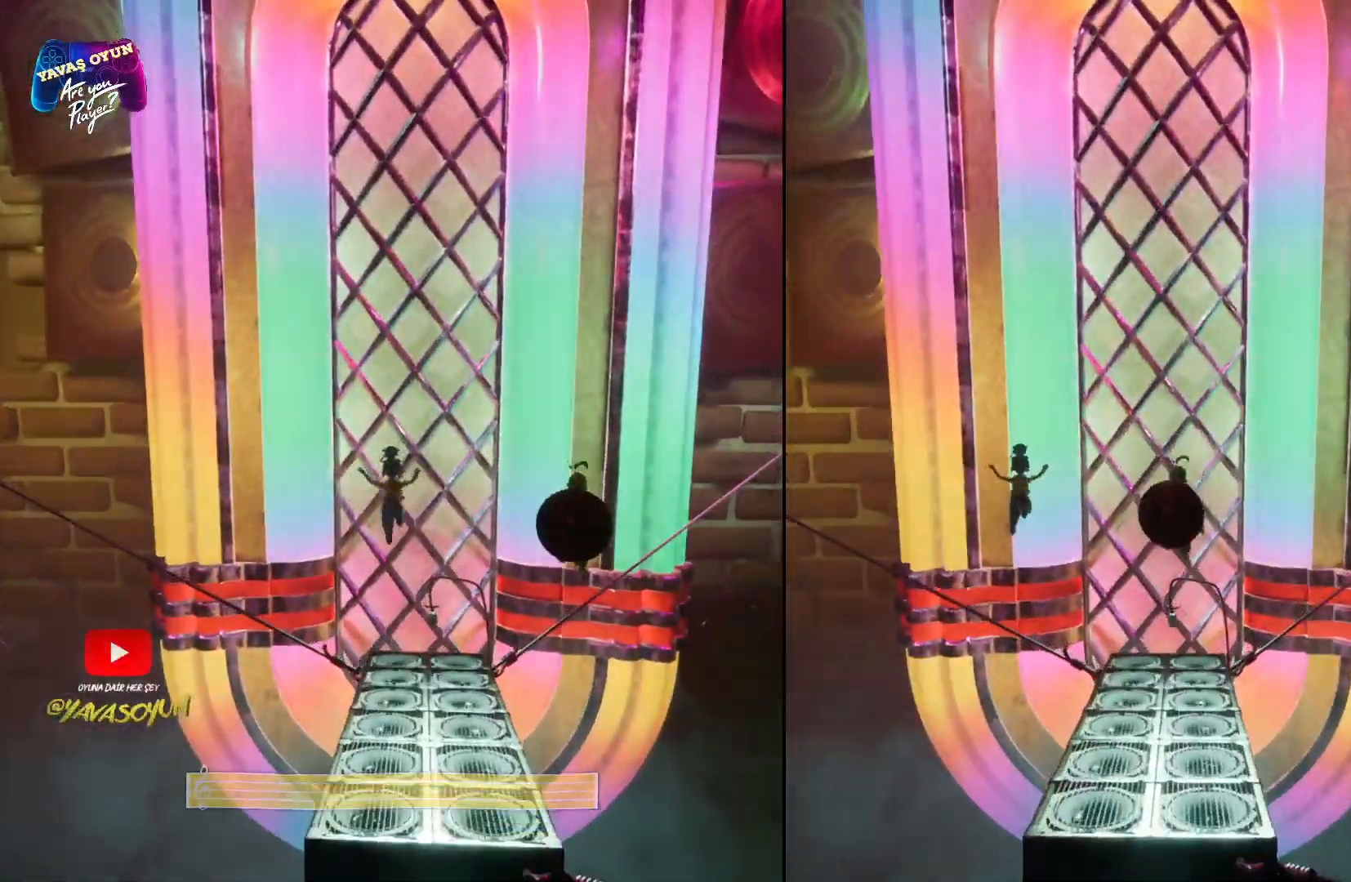
{"buttons": [], "left_stick": "center", "right_stick": "up", "events": []}
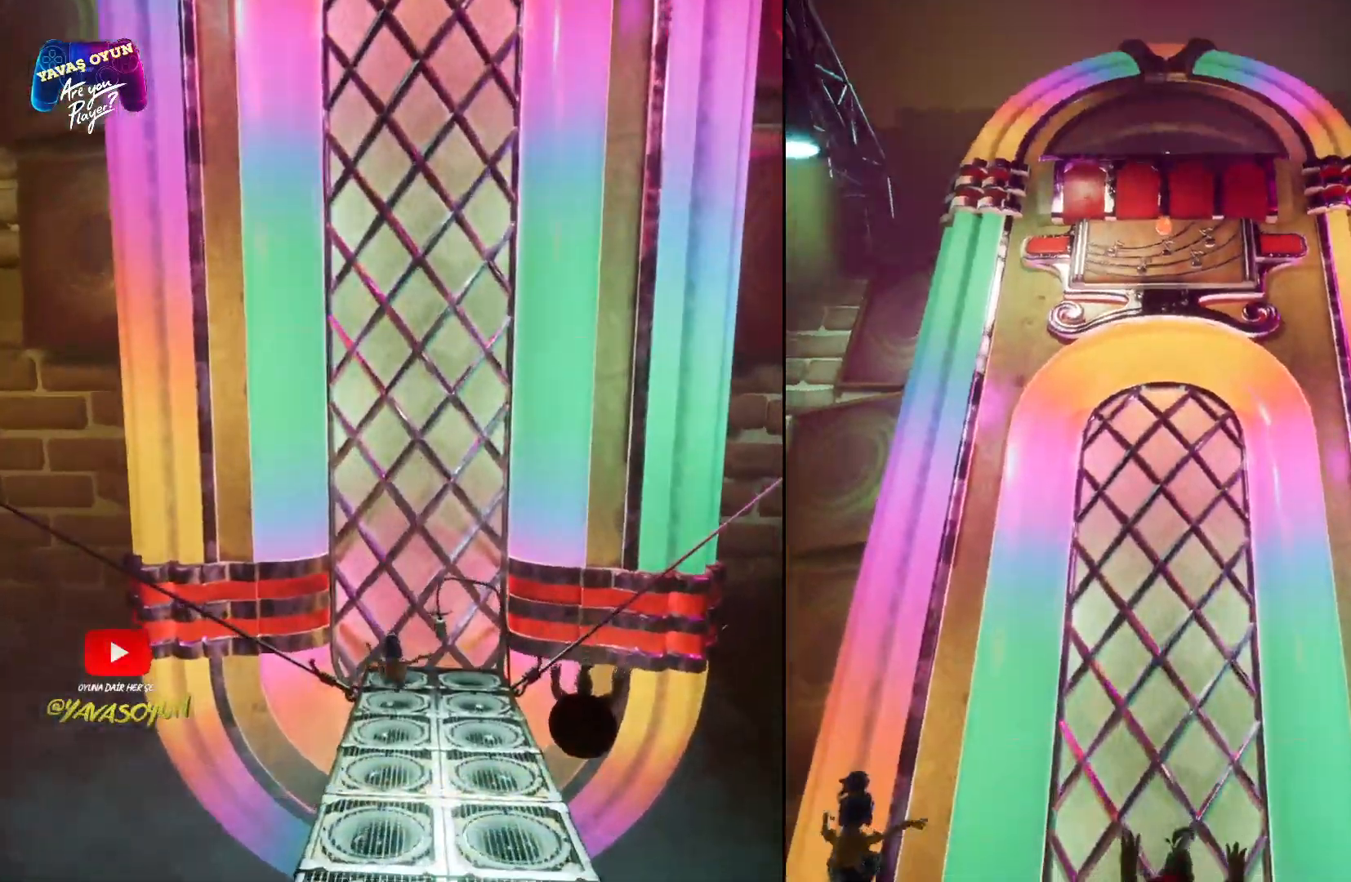
{"buttons": [], "left_stick": "center", "right_stick": "up", "events": []}
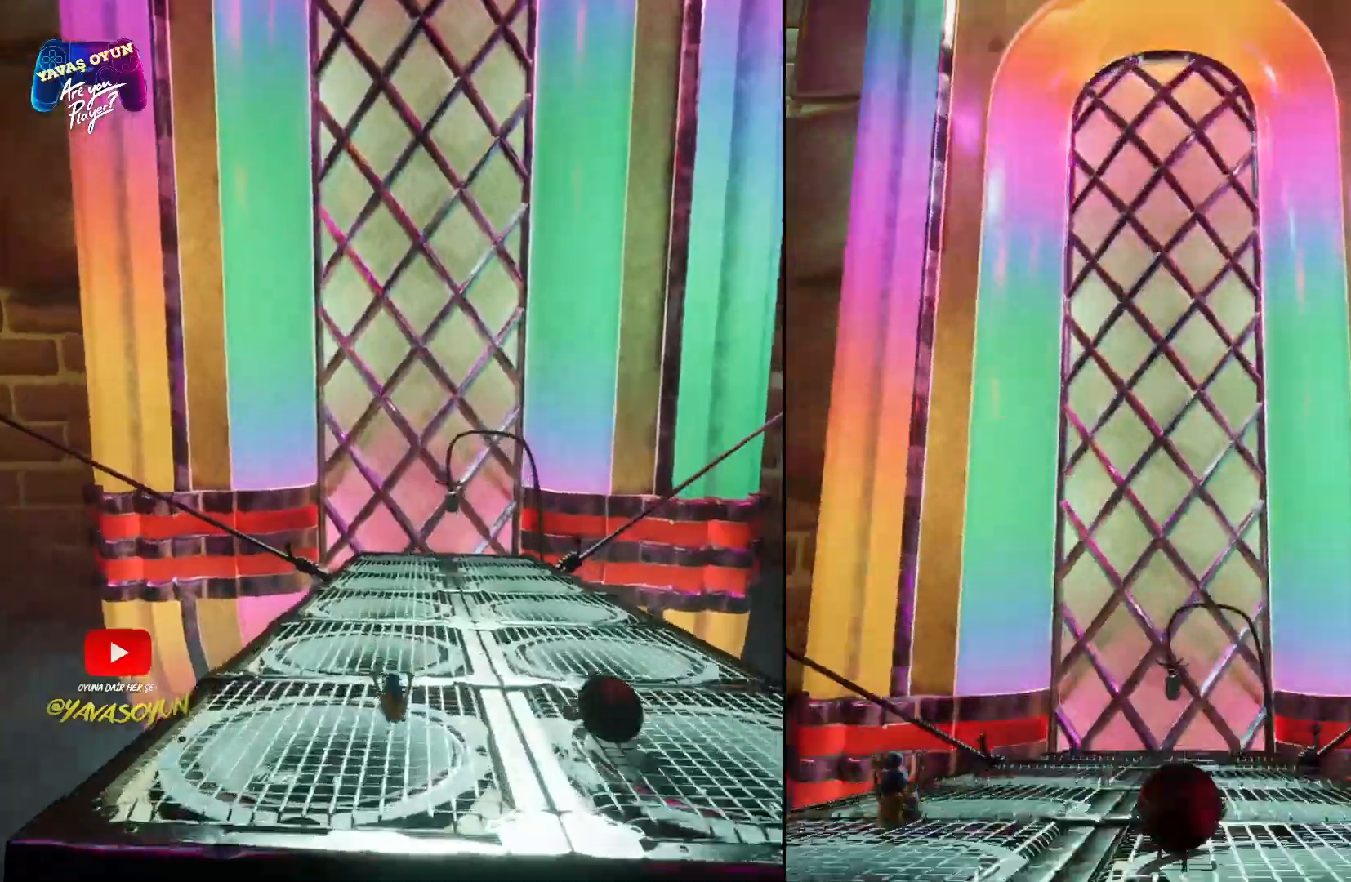
{"buttons": [], "left_stick": "center", "right_stick": "up", "events": []}
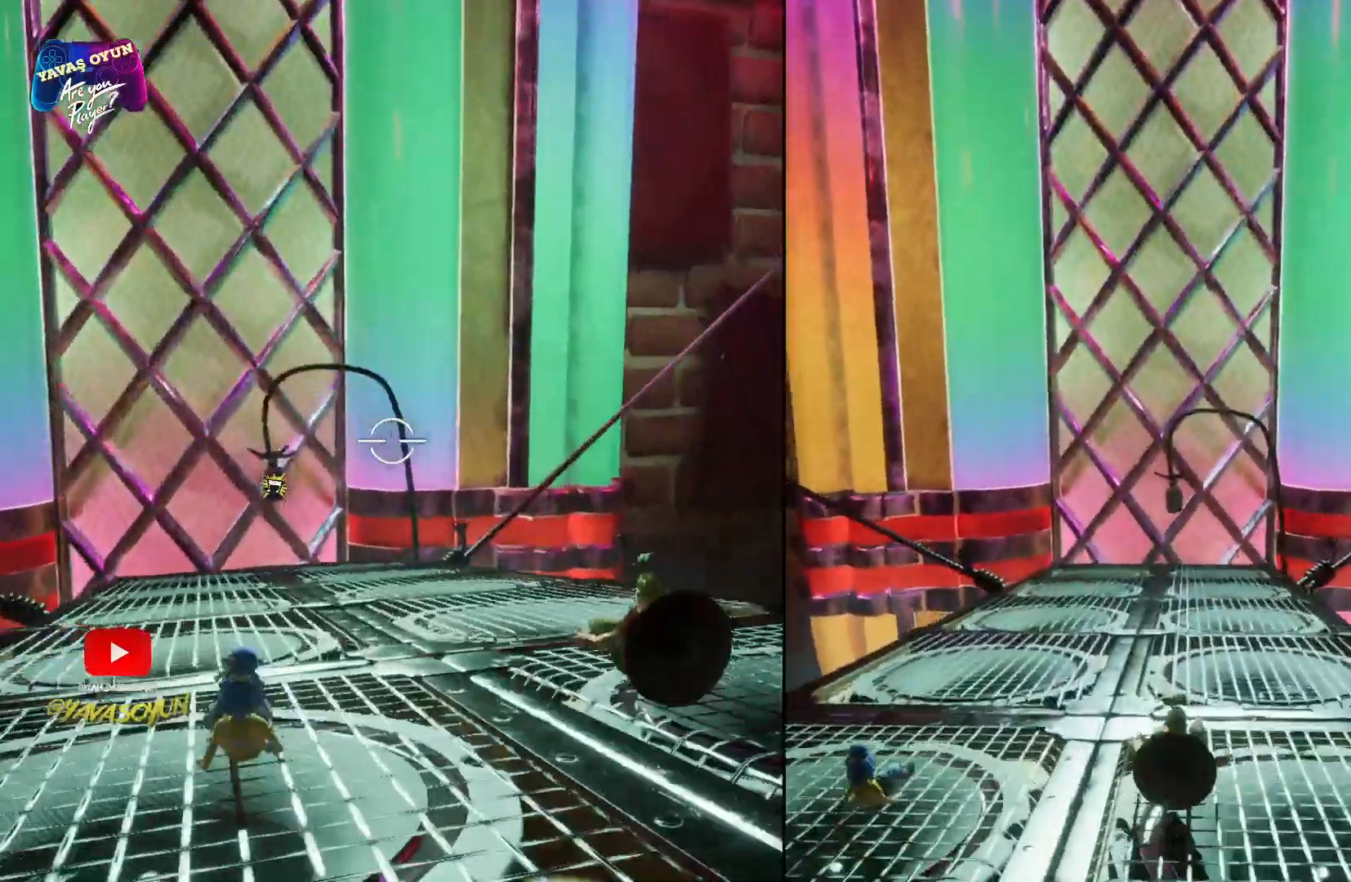
{"buttons": [], "left_stick": "center", "right_stick": "center", "events": [[500, "right_stick", "center"]]}
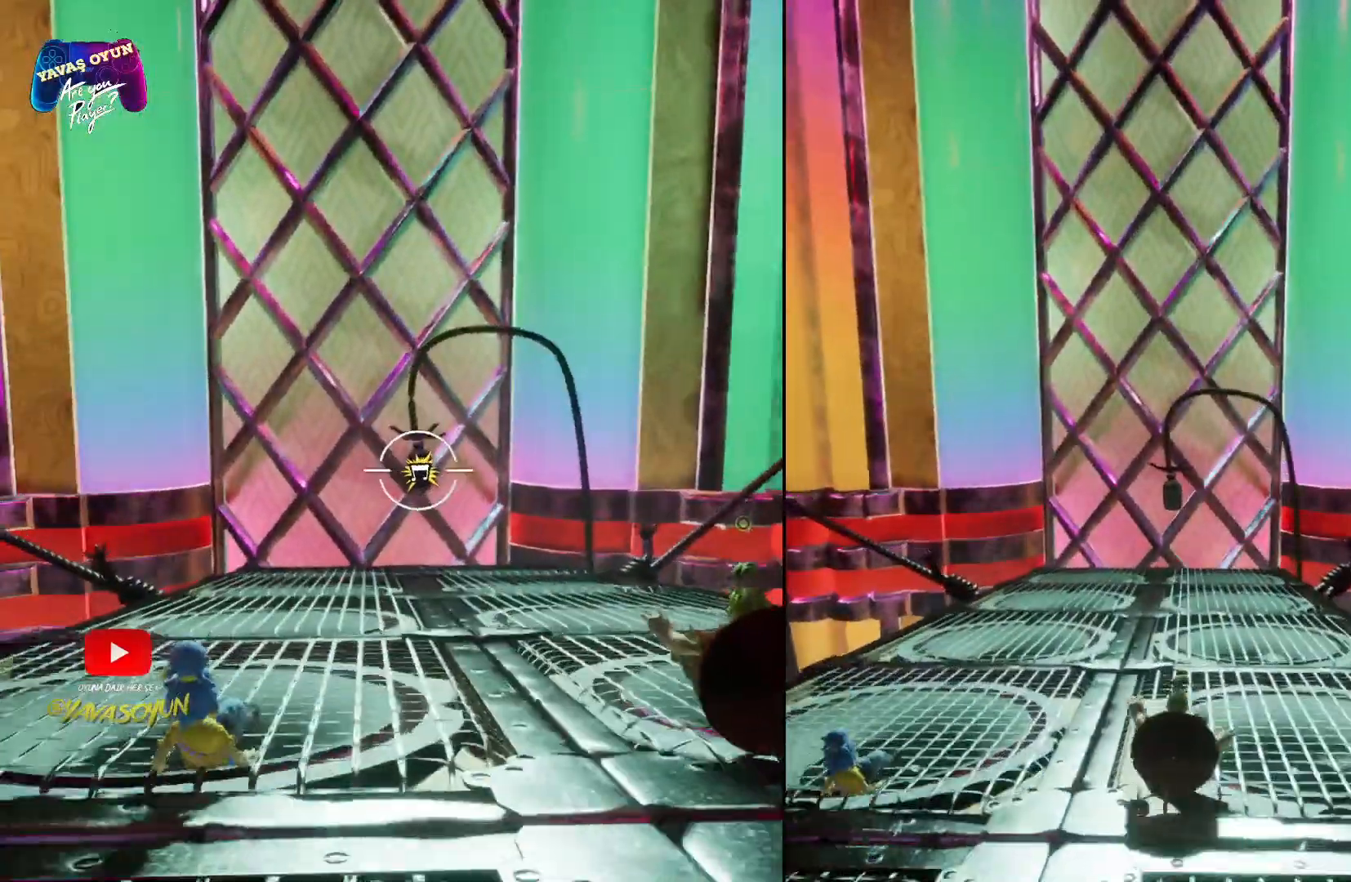
{"buttons": [], "left_stick": "center", "right_stick": "center", "events": []}
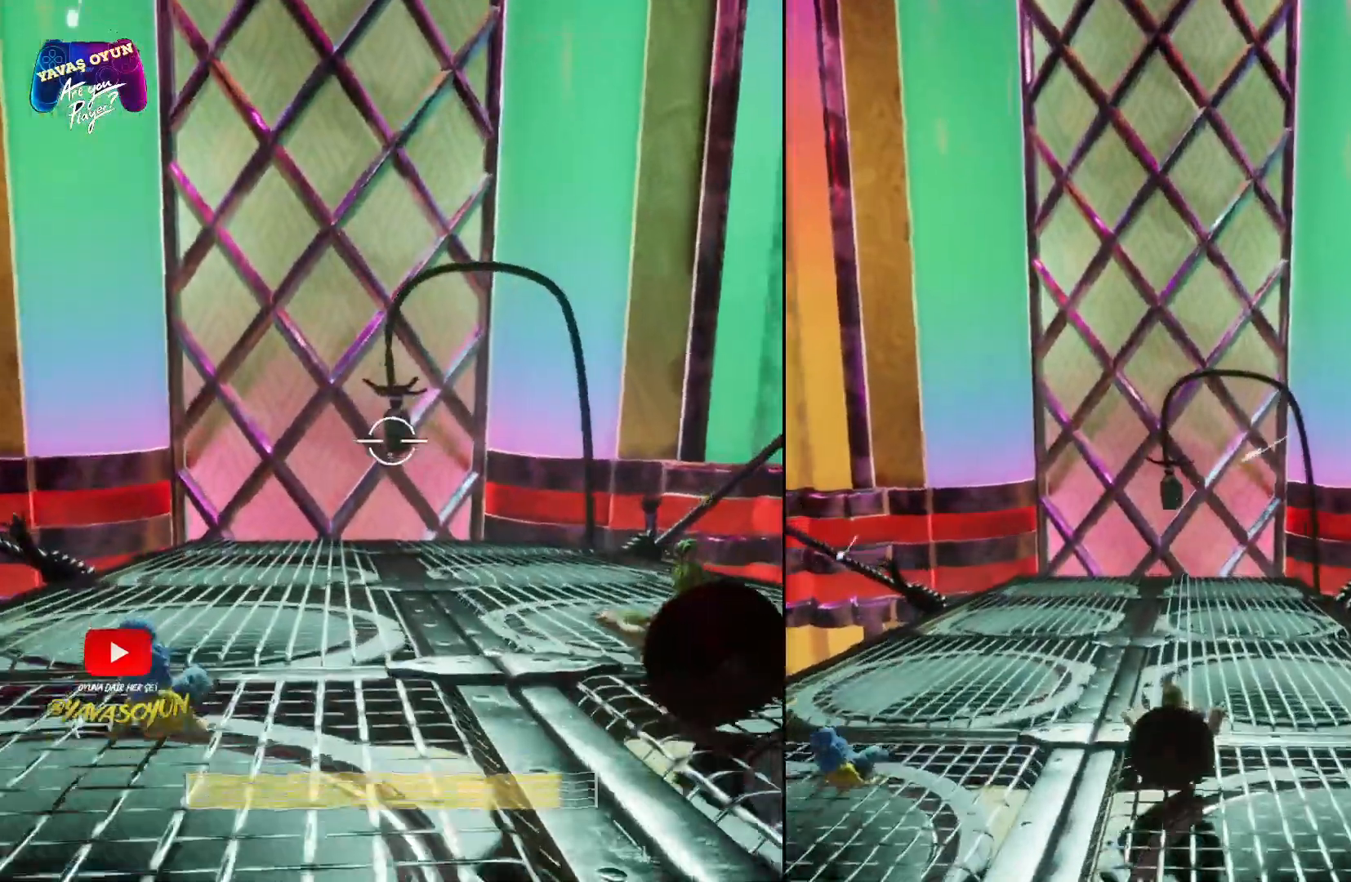
{"buttons": [], "left_stick": "center", "right_stick": "center", "events": []}
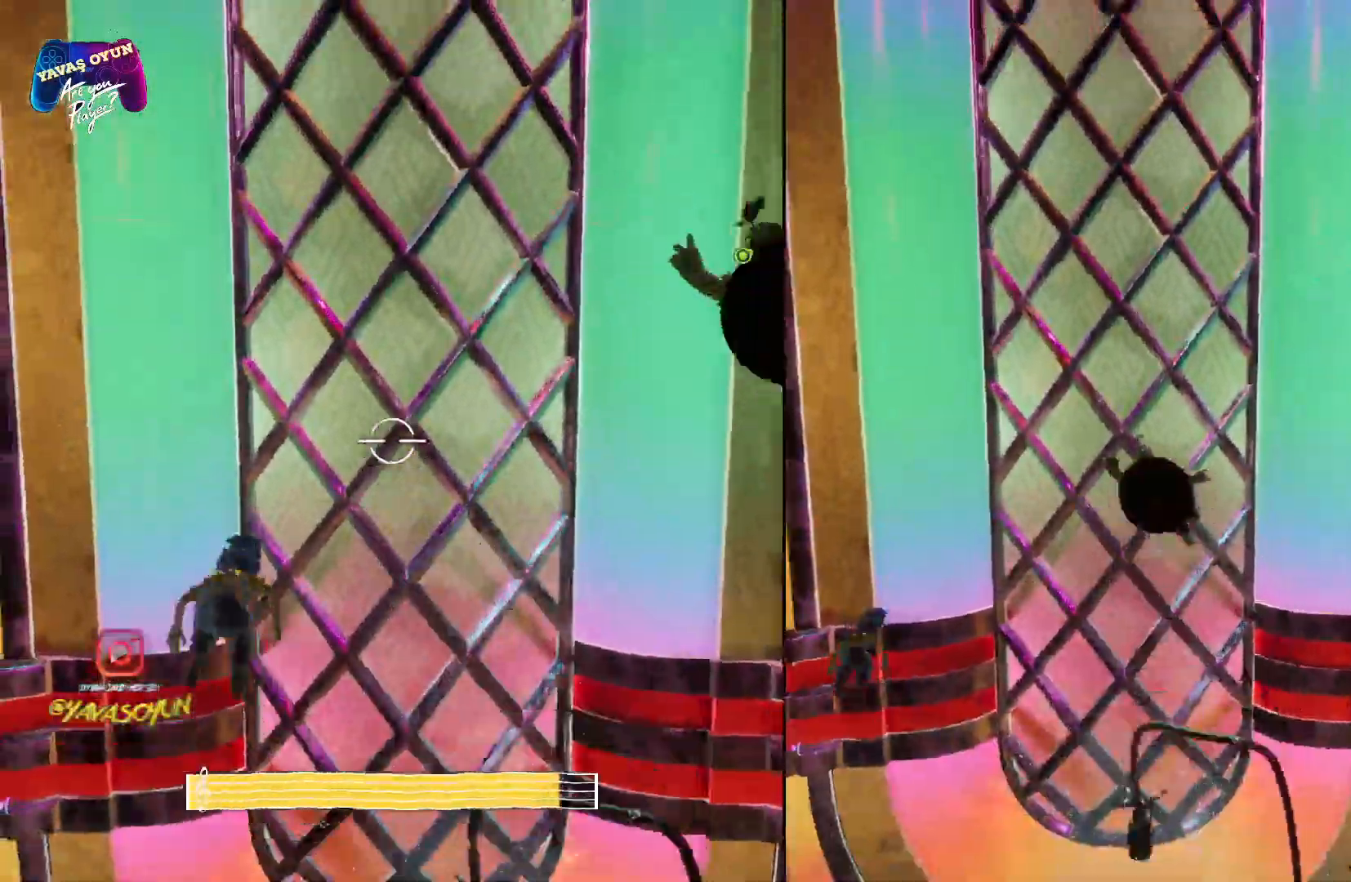
{"buttons": [], "left_stick": "center", "right_stick": "center", "events": []}
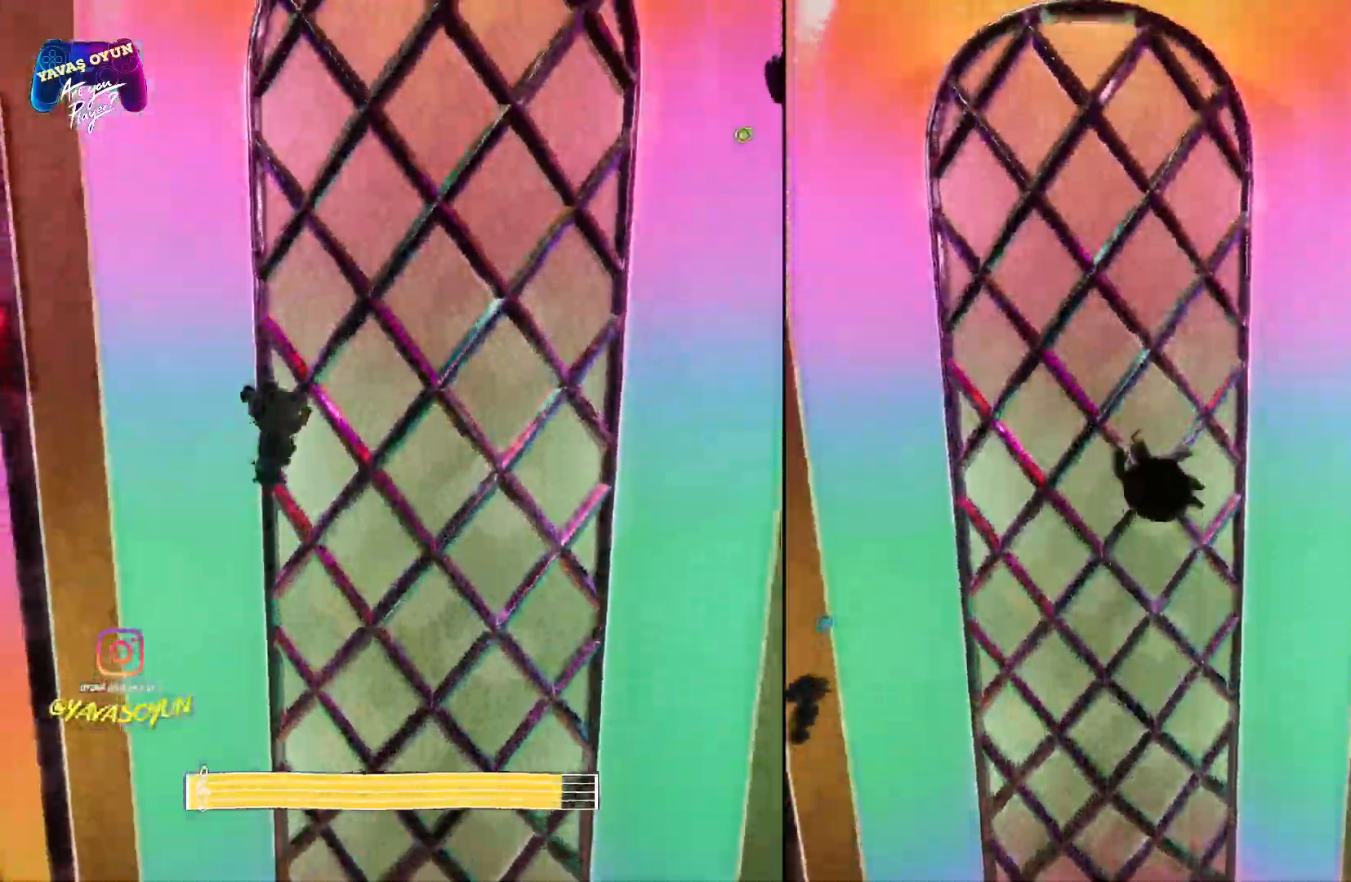
{"buttons": [], "left_stick": "center", "right_stick": "up-left", "events": [[417, "right_stick", "up-left"]]}
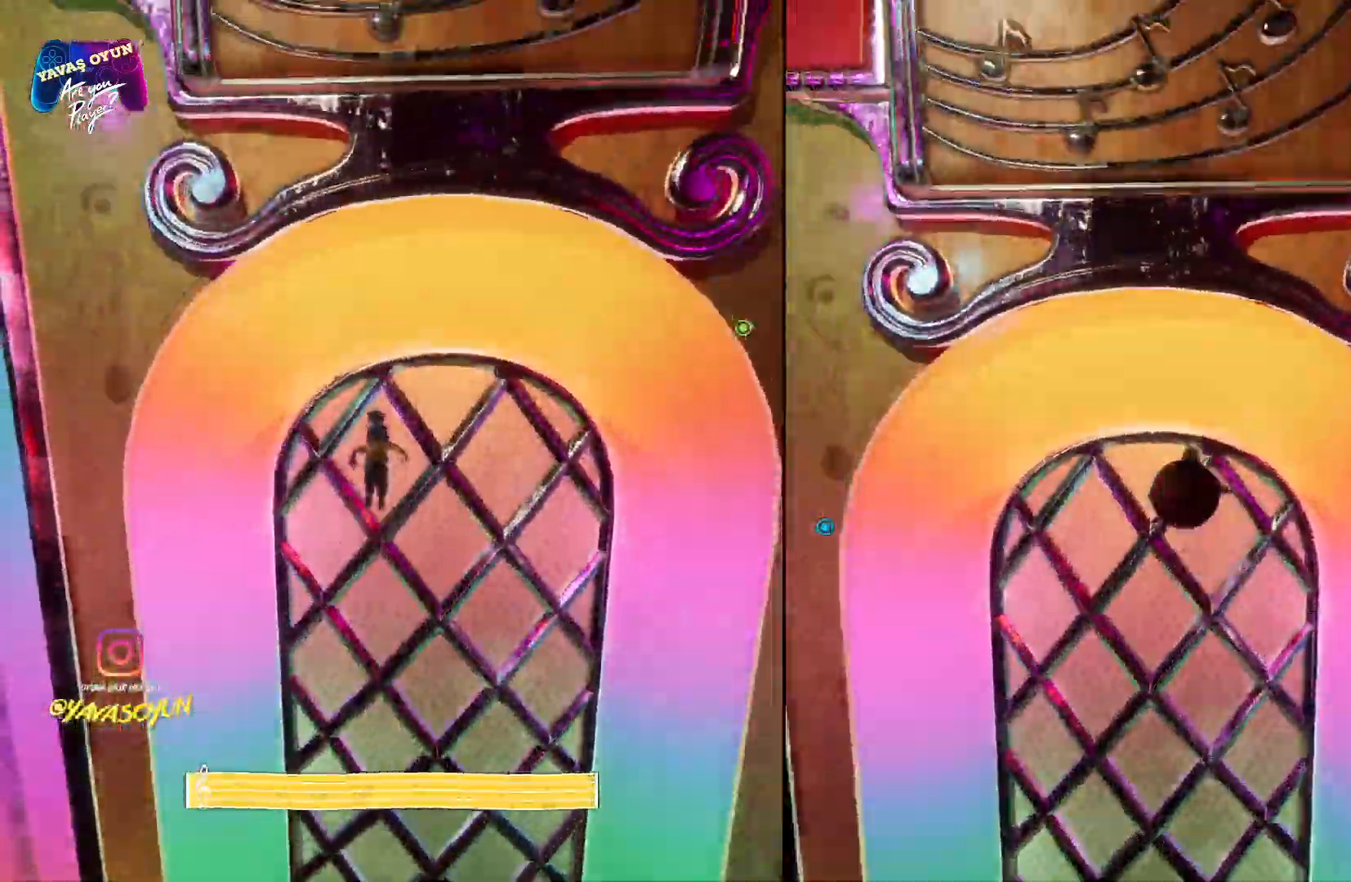
{"buttons": [], "left_stick": "center", "right_stick": "up-left", "events": [[200, "right_stick", "up"], [433, "right_stick", "up-left"]]}
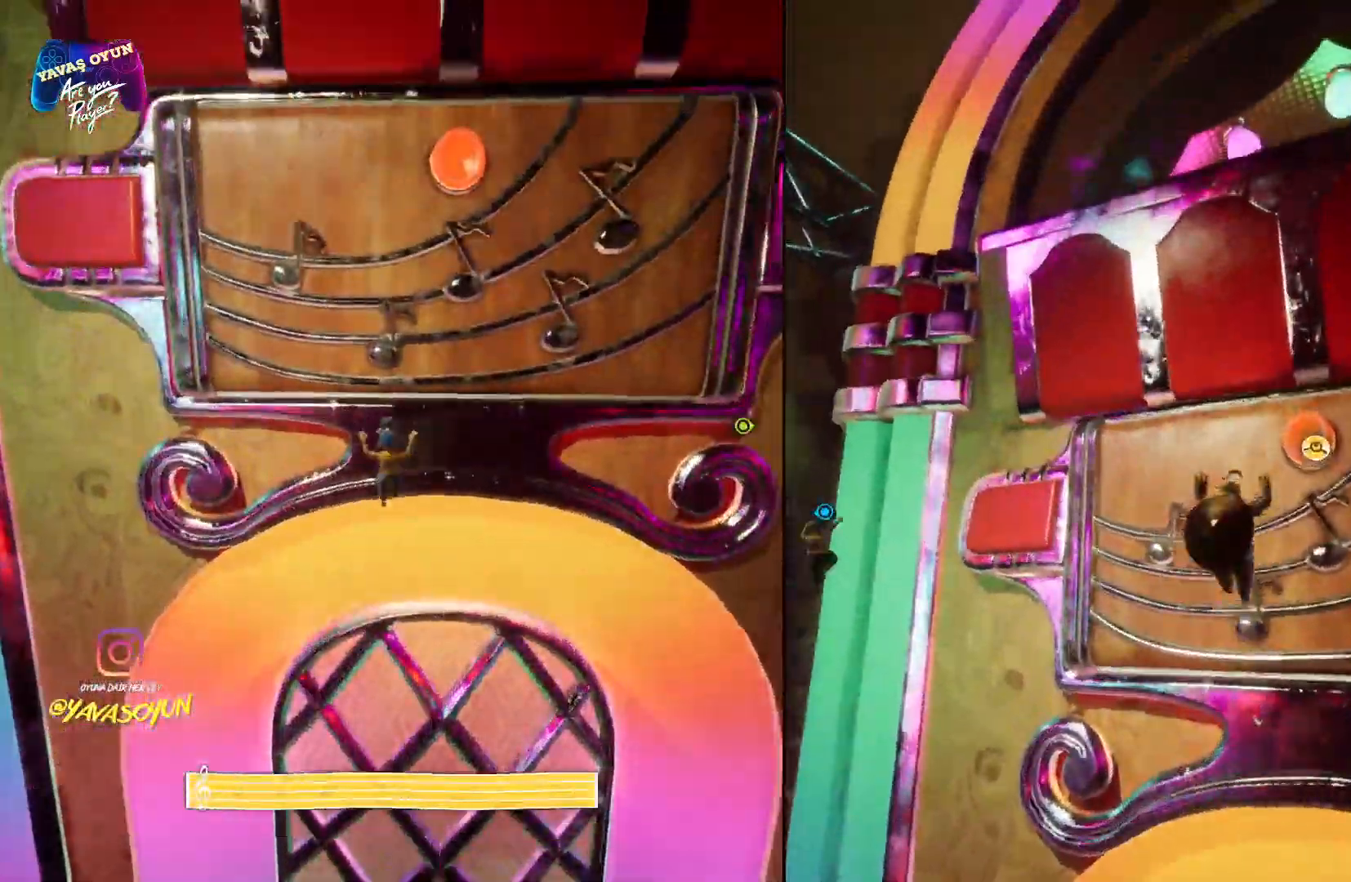
{"buttons": ["L2"], "left_stick": "center", "right_stick": "down", "events": [[133, "right_stick", "down-right"], [417, "right_stick", "down"], [450, "L2", "down"]]}
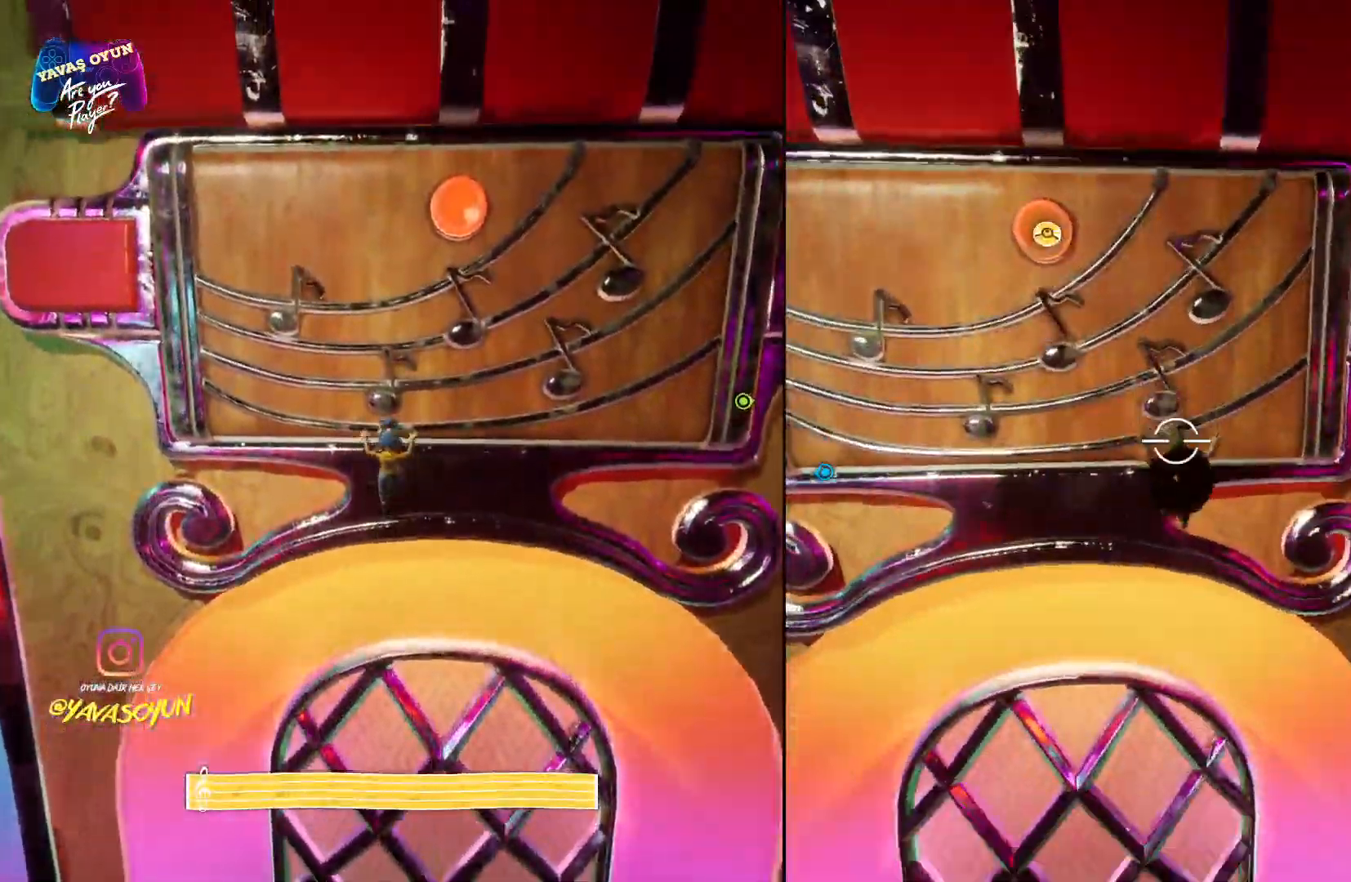
{"buttons": ["L2"], "left_stick": "center", "right_stick": "up-left", "events": [[283, "right_stick", "up-left"]]}